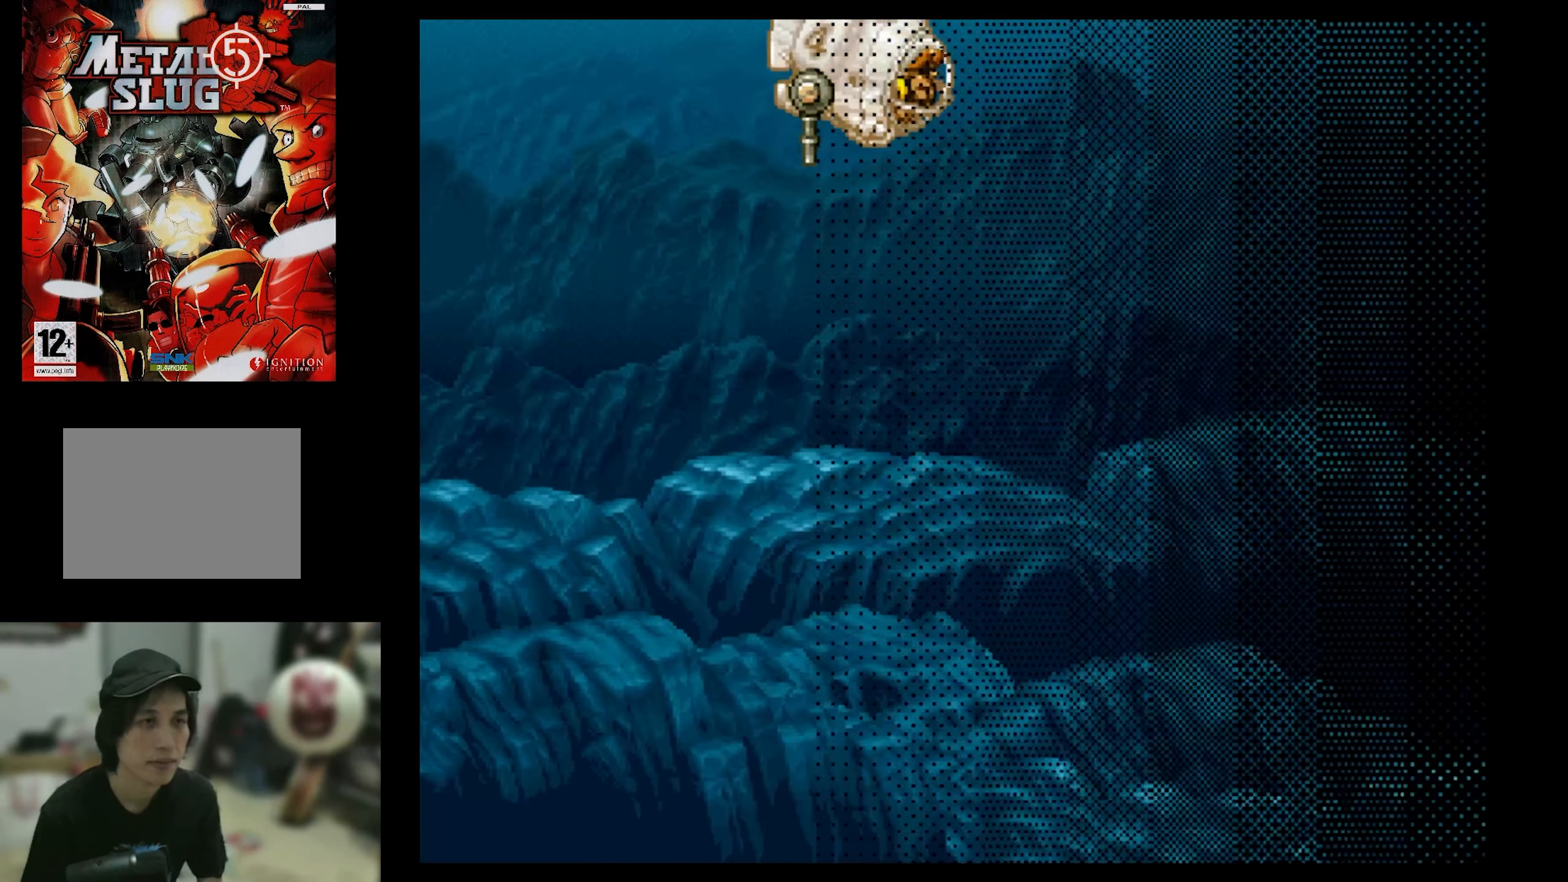
Gameplay with a controller (PlayStation layout); each line is a JSON object with the inputs held at the frame after it. "events" lists button and stick changes between this image and that frame as [ms after this image, input, new state], when the widget could be followed in between. Not read: L3 R3 left_stick right_stick.
{"buttons": ["SQUARE", "DPAD_RIGHT"], "events": [[134, "SQUARE", "down"], [384, "DPAD_RIGHT", "down"]]}
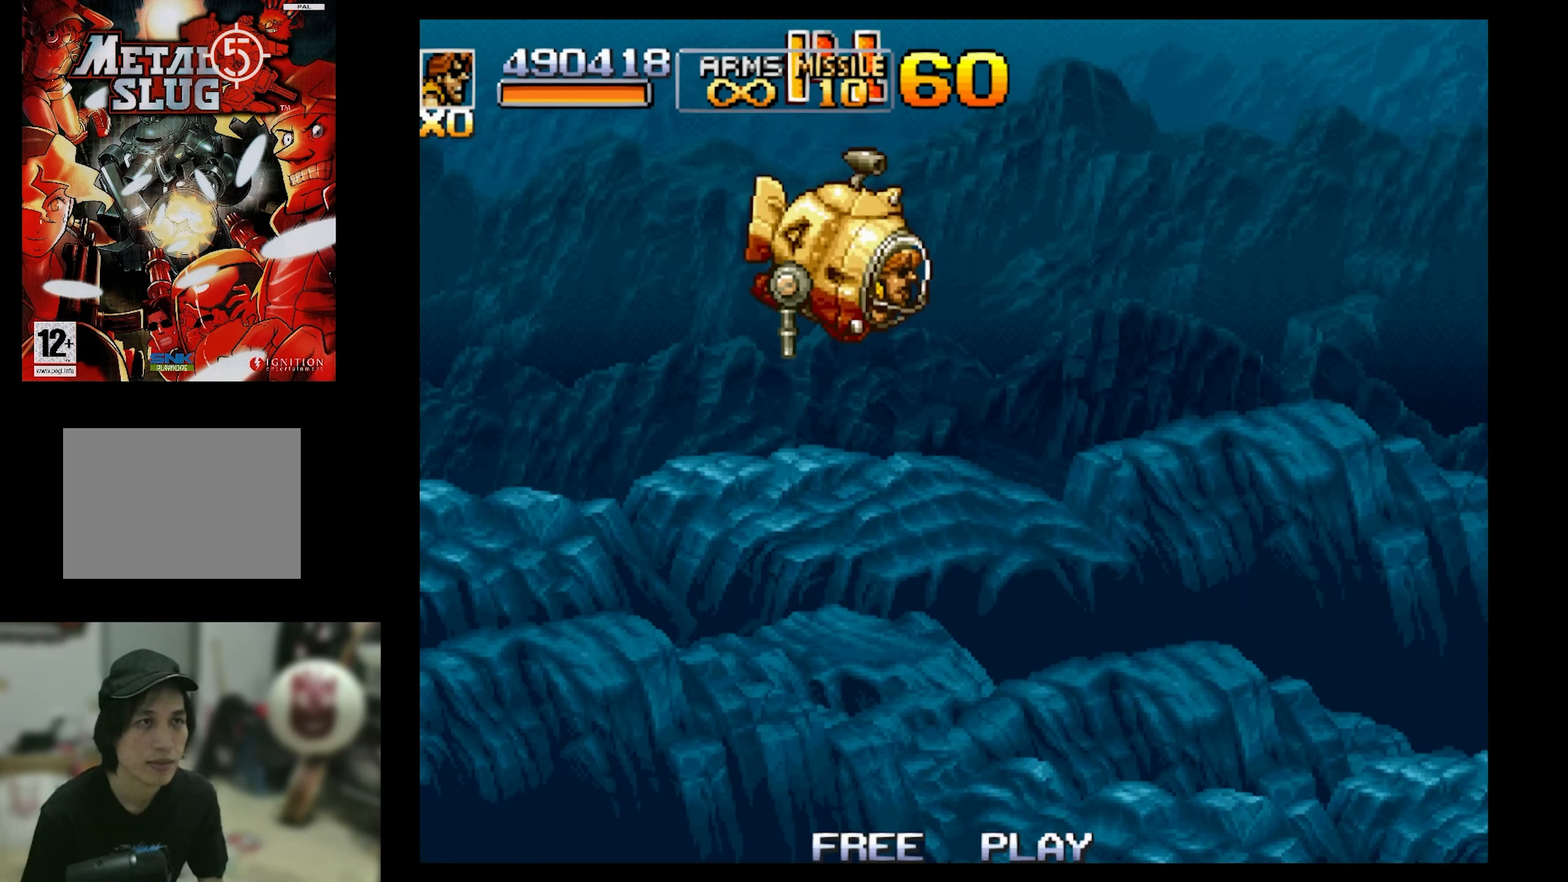
{"buttons": ["SQUARE", "DPAD_UP", "DPAD_RIGHT"], "events": [[134, "DPAD_UP", "down"], [334, "DPAD_UP", "up"], [484, "DPAD_UP", "down"]]}
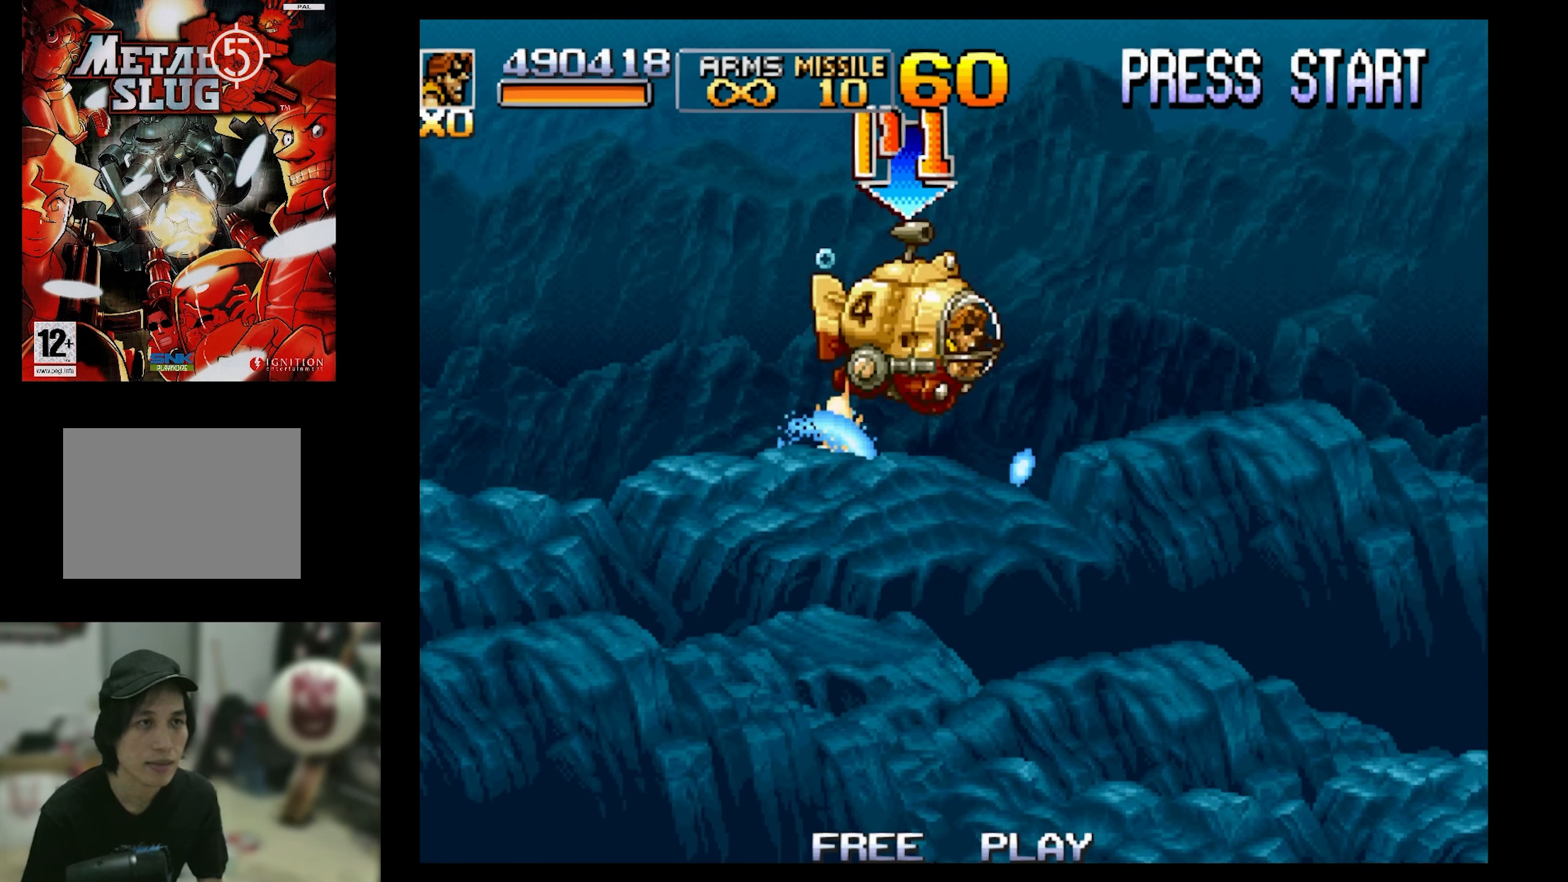
{"buttons": ["SQUARE"], "events": [[184, "DPAD_UP", "up"], [434, "DPAD_RIGHT", "up"]]}
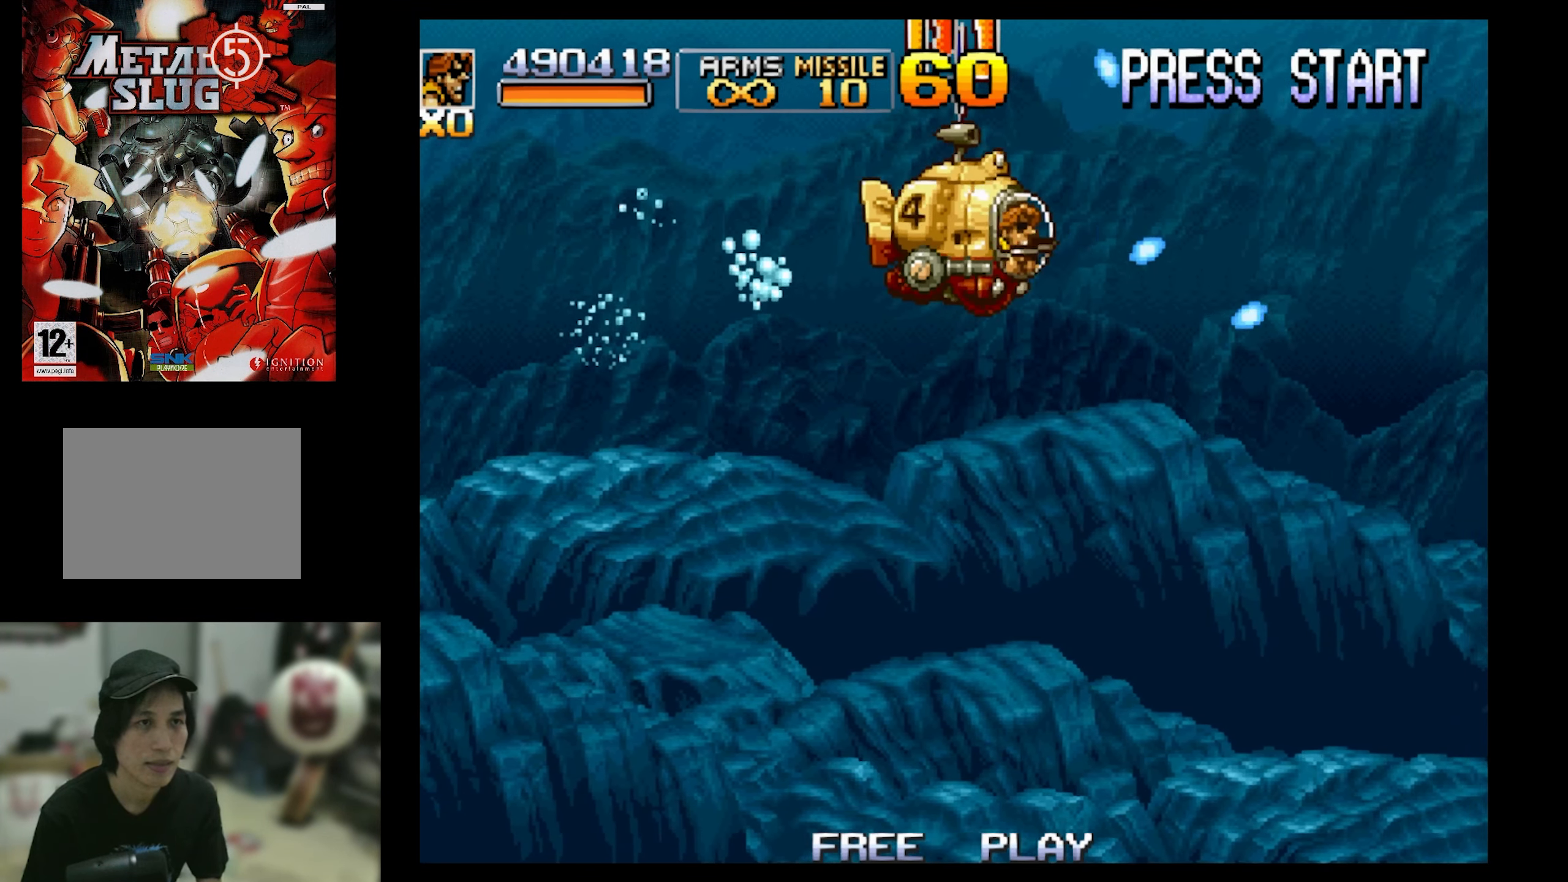
{"buttons": ["SQUARE"], "events": [[100, "DPAD_RIGHT", "down"], [300, "DPAD_RIGHT", "up"]]}
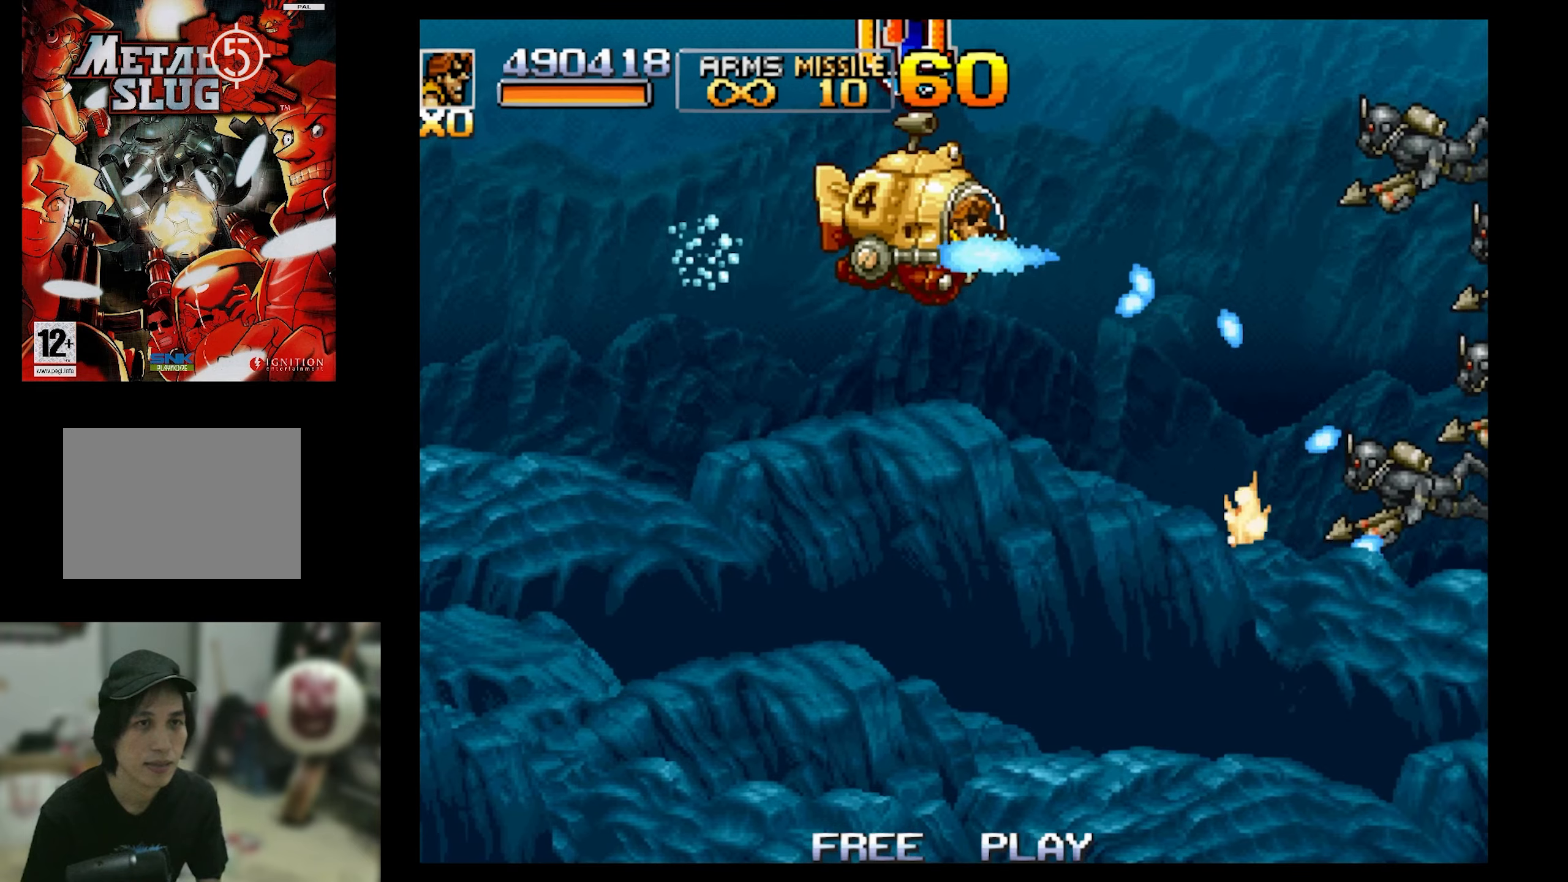
{"buttons": ["SQUARE", "DPAD_RIGHT"], "events": [[83, "DPAD_RIGHT", "down"], [200, "DPAD_RIGHT", "up"], [366, "DPAD_RIGHT", "down"], [366, "DPAD_UP", "down"], [416, "DPAD_UP", "up"]]}
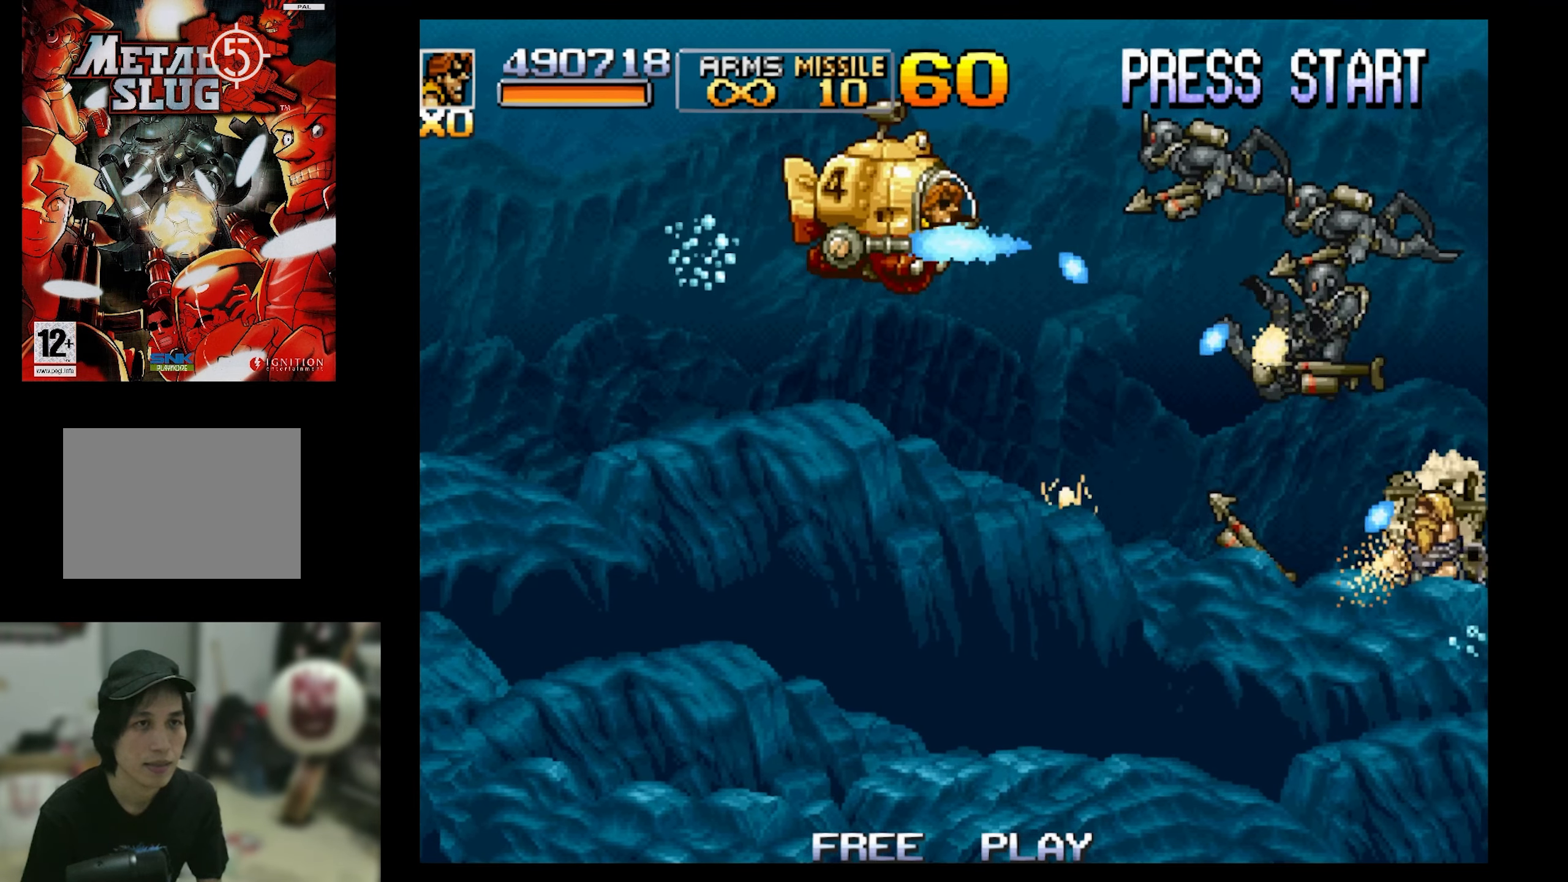
{"buttons": ["SQUARE"], "events": [[133, "DPAD_RIGHT", "up"], [300, "DPAD_RIGHT", "down"], [416, "DPAD_UP", "down"], [466, "DPAD_RIGHT", "up"], [466, "DPAD_UP", "up"]]}
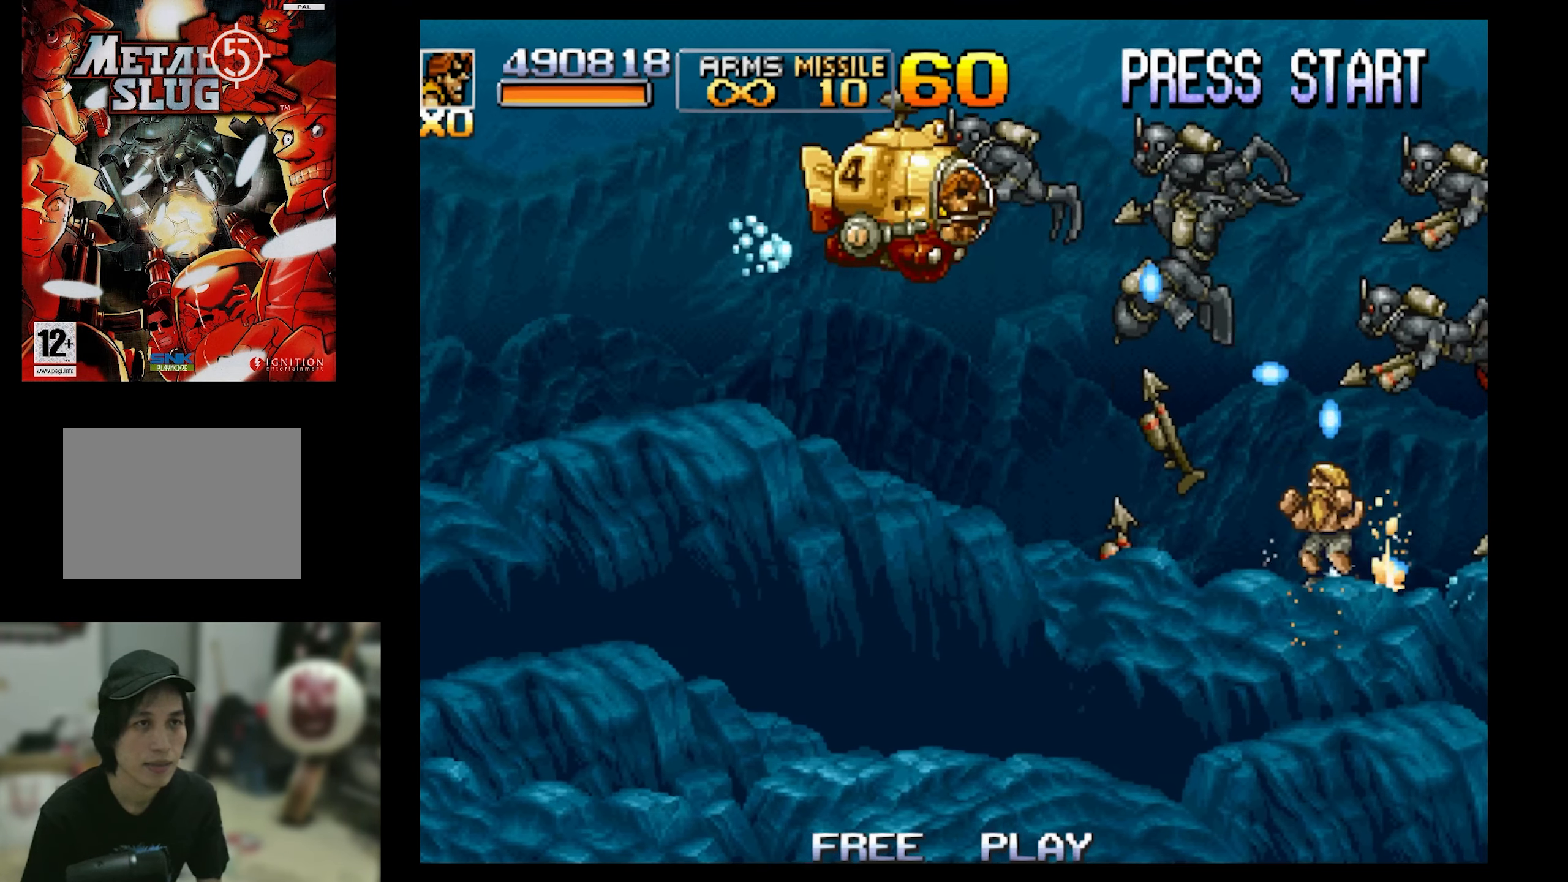
{"buttons": ["SQUARE", "DPAD_RIGHT"], "events": [[83, "DPAD_UP", "down"], [150, "DPAD_RIGHT", "down"], [200, "DPAD_UP", "up"]]}
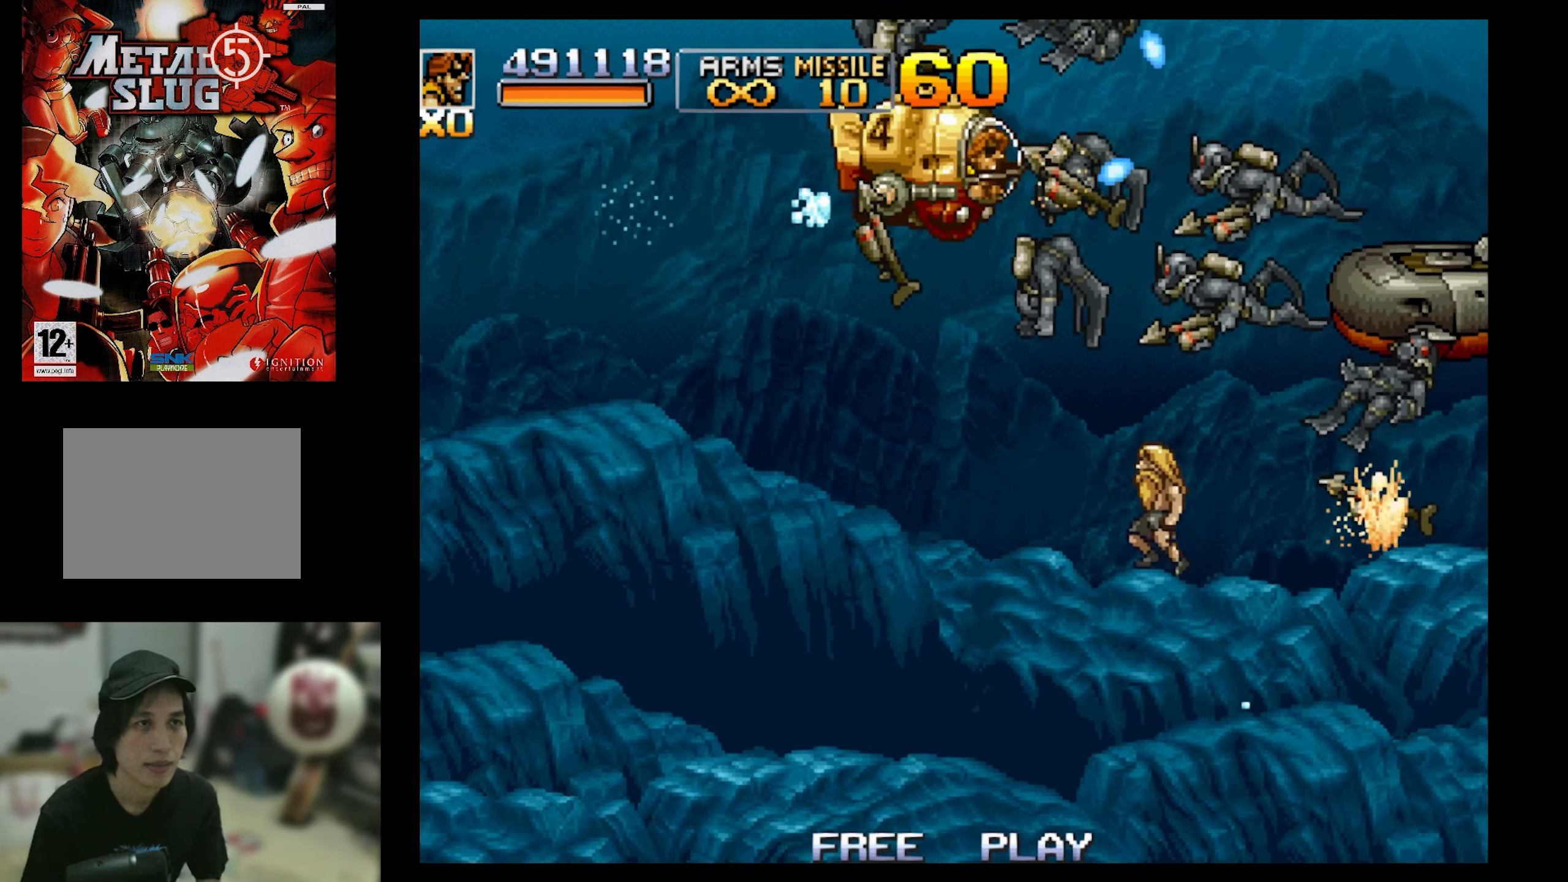
{"buttons": ["SQUARE"], "events": [[83, "DPAD_RIGHT", "up"], [383, "DPAD_DOWN", "down"], [433, "DPAD_DOWN", "up"]]}
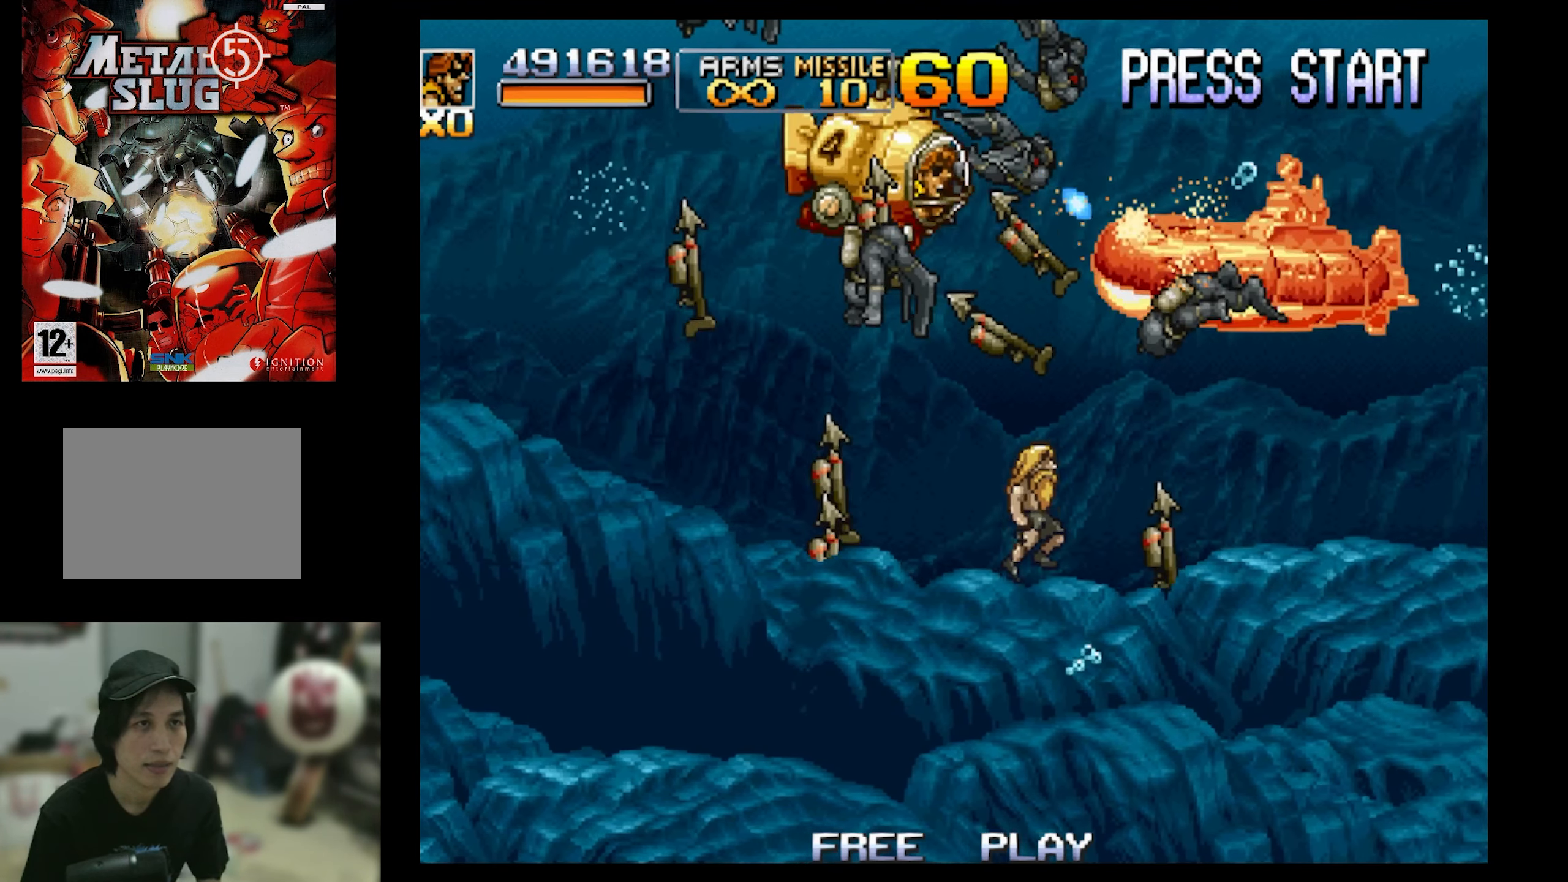
{"buttons": ["SQUARE"], "events": [[300, "DPAD_RIGHT", "down"], [366, "DPAD_RIGHT", "up"]]}
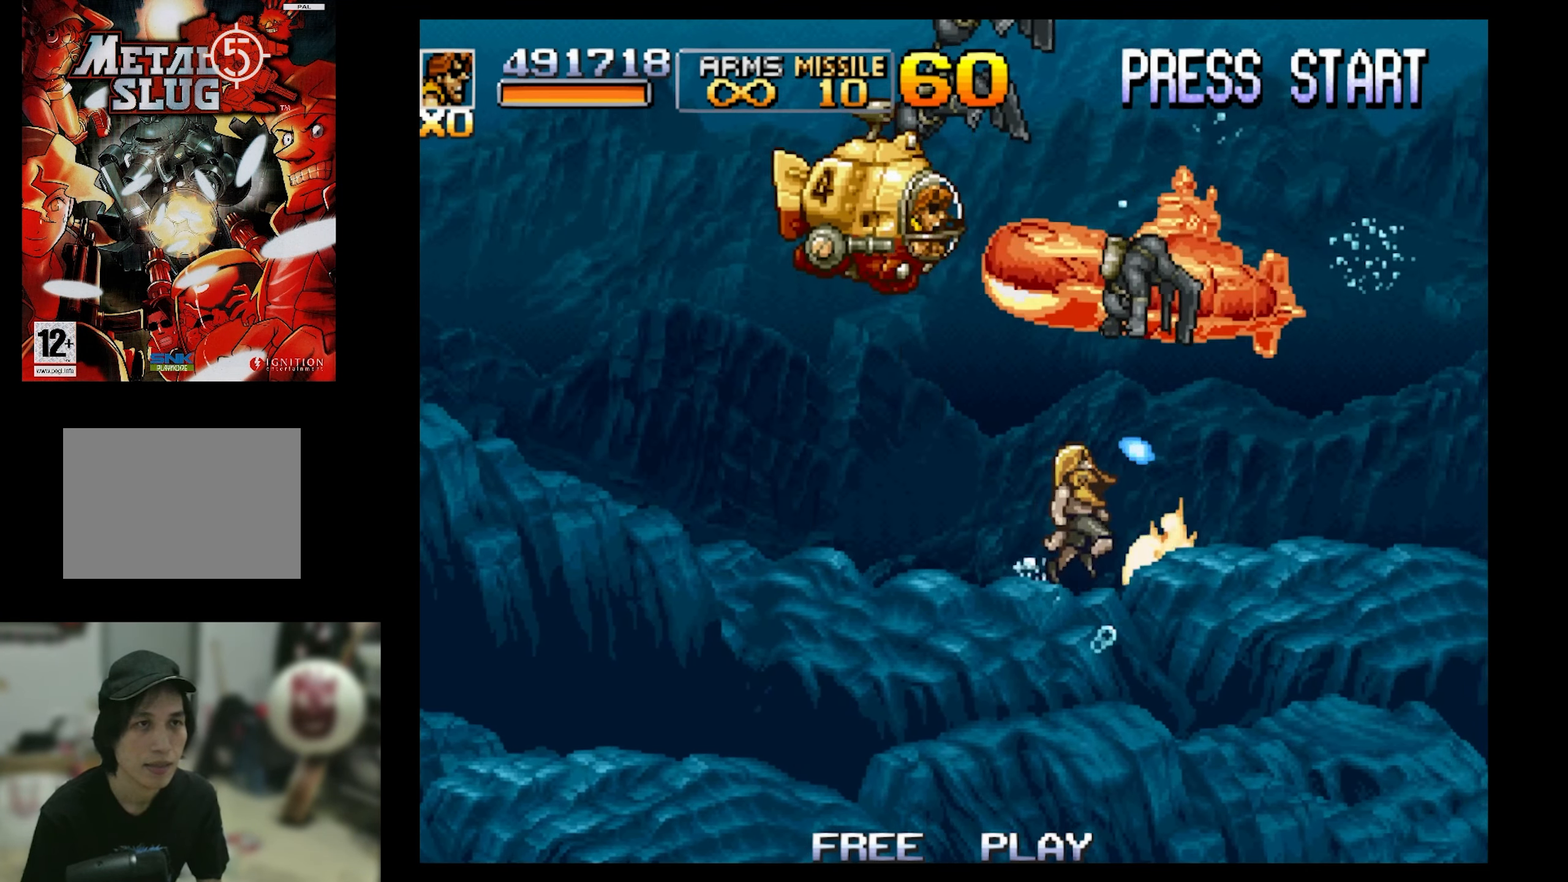
{"buttons": ["SQUARE"], "events": []}
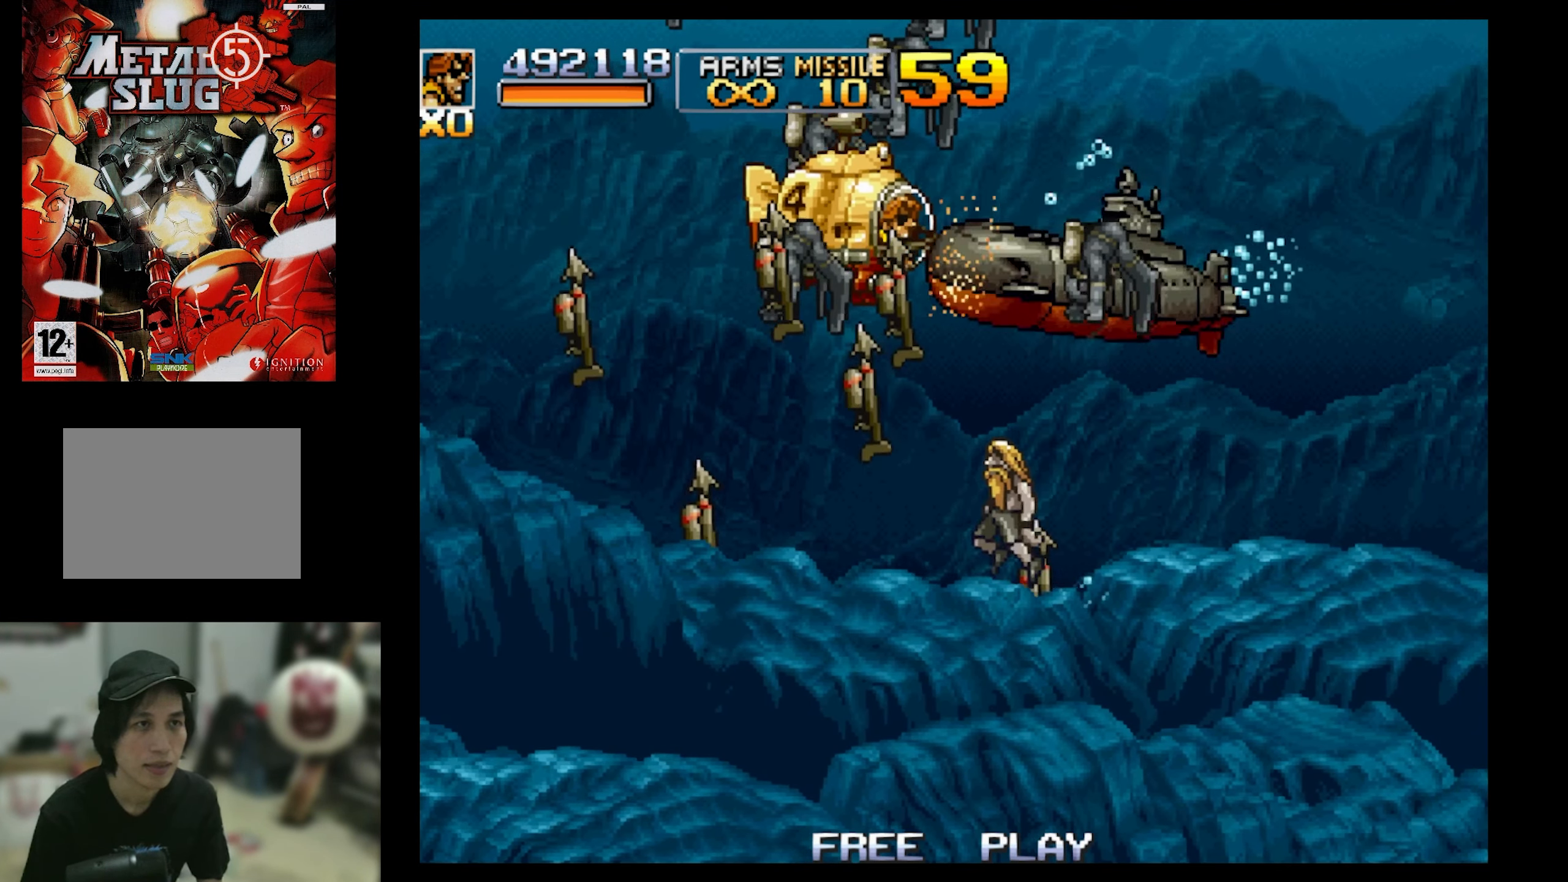
{"buttons": ["SQUARE", "DPAD_DOWN"], "events": [[500, "DPAD_DOWN", "down"]]}
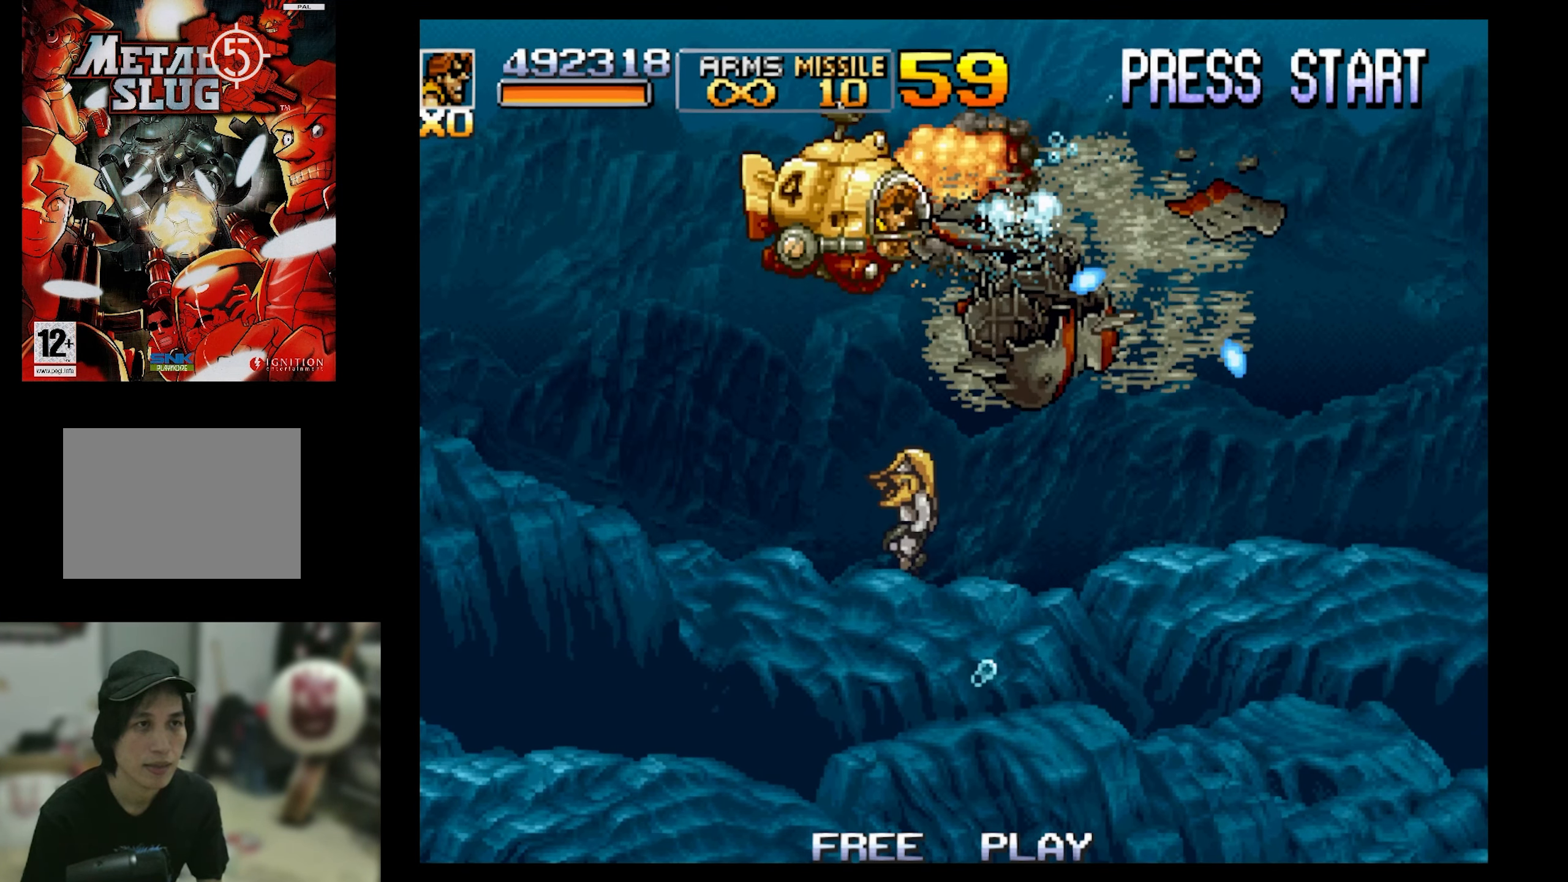
{"buttons": ["SQUARE", "DPAD_DOWN"], "events": []}
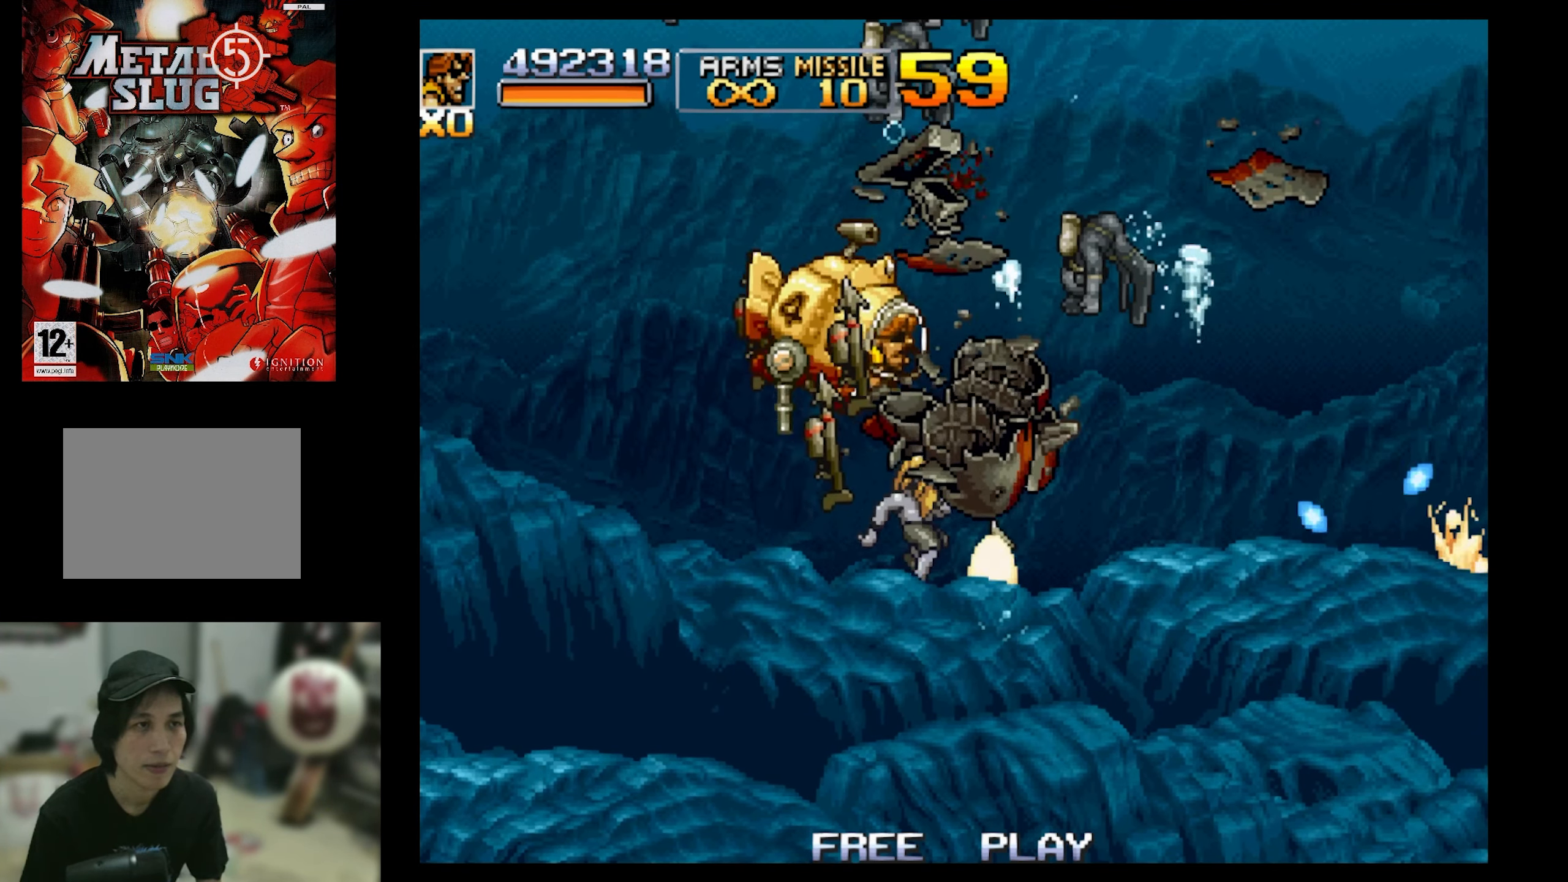
{"buttons": ["SQUARE", "DPAD_RIGHT"], "events": [[16, "DPAD_RIGHT", "down"], [483, "DPAD_DOWN", "up"]]}
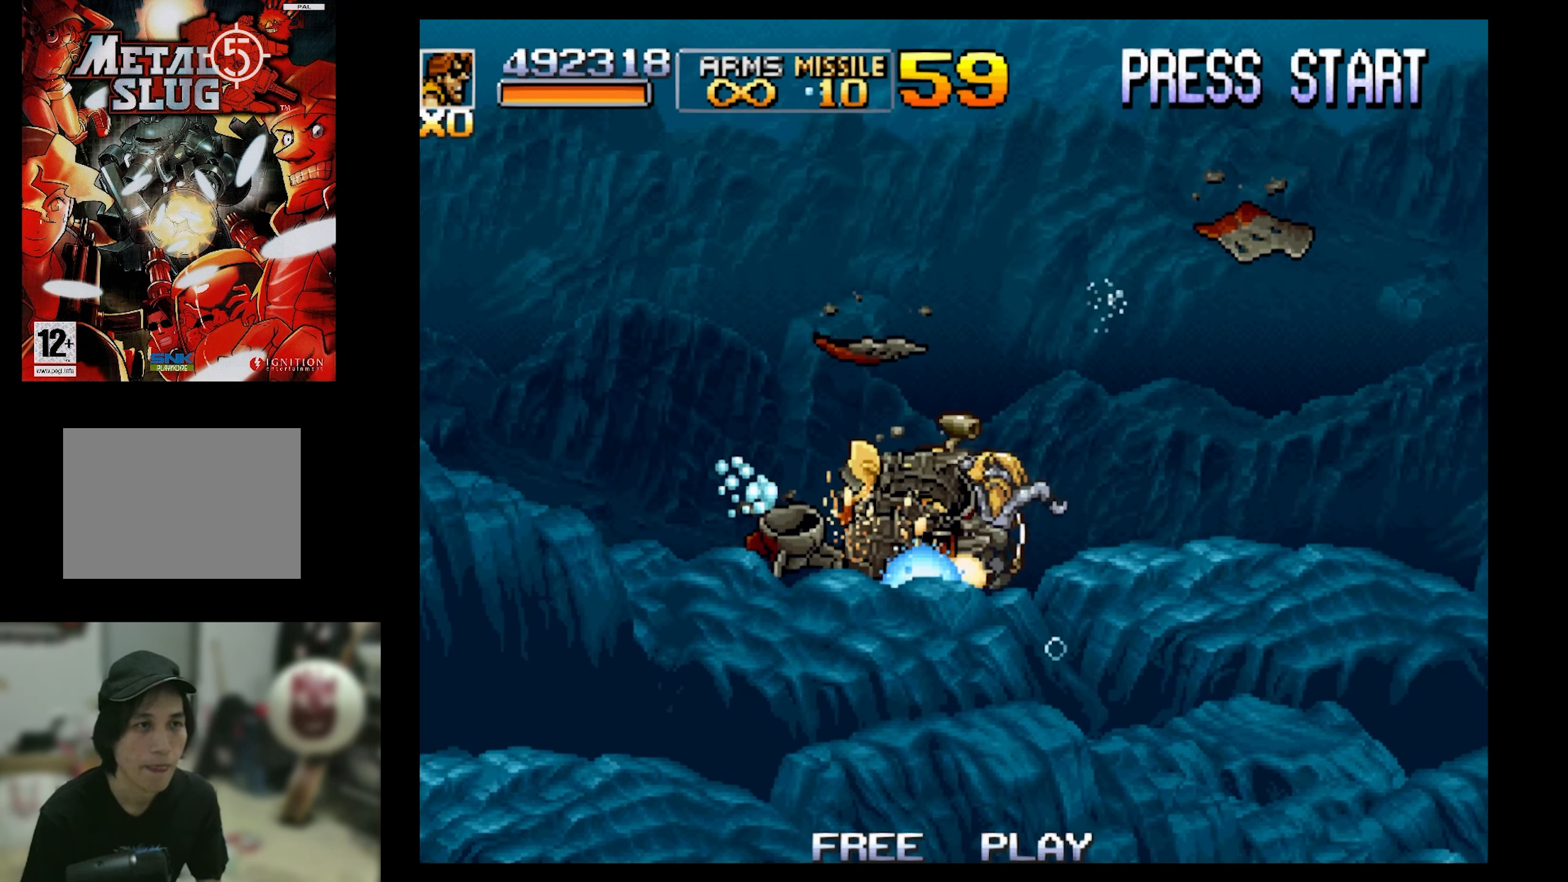
{"buttons": ["DPAD_UP", "DPAD_LEFT"], "events": [[83, "DPAD_DOWN", "down"], [83, "DPAD_LEFT", "down"], [83, "DPAD_UP", "down"], [83, "SQUARE", "up"], [150, "DPAD_DOWN", "up"], [150, "DPAD_RIGHT", "up"], [316, "SQUARE", "down"], [417, "SQUARE", "up"]]}
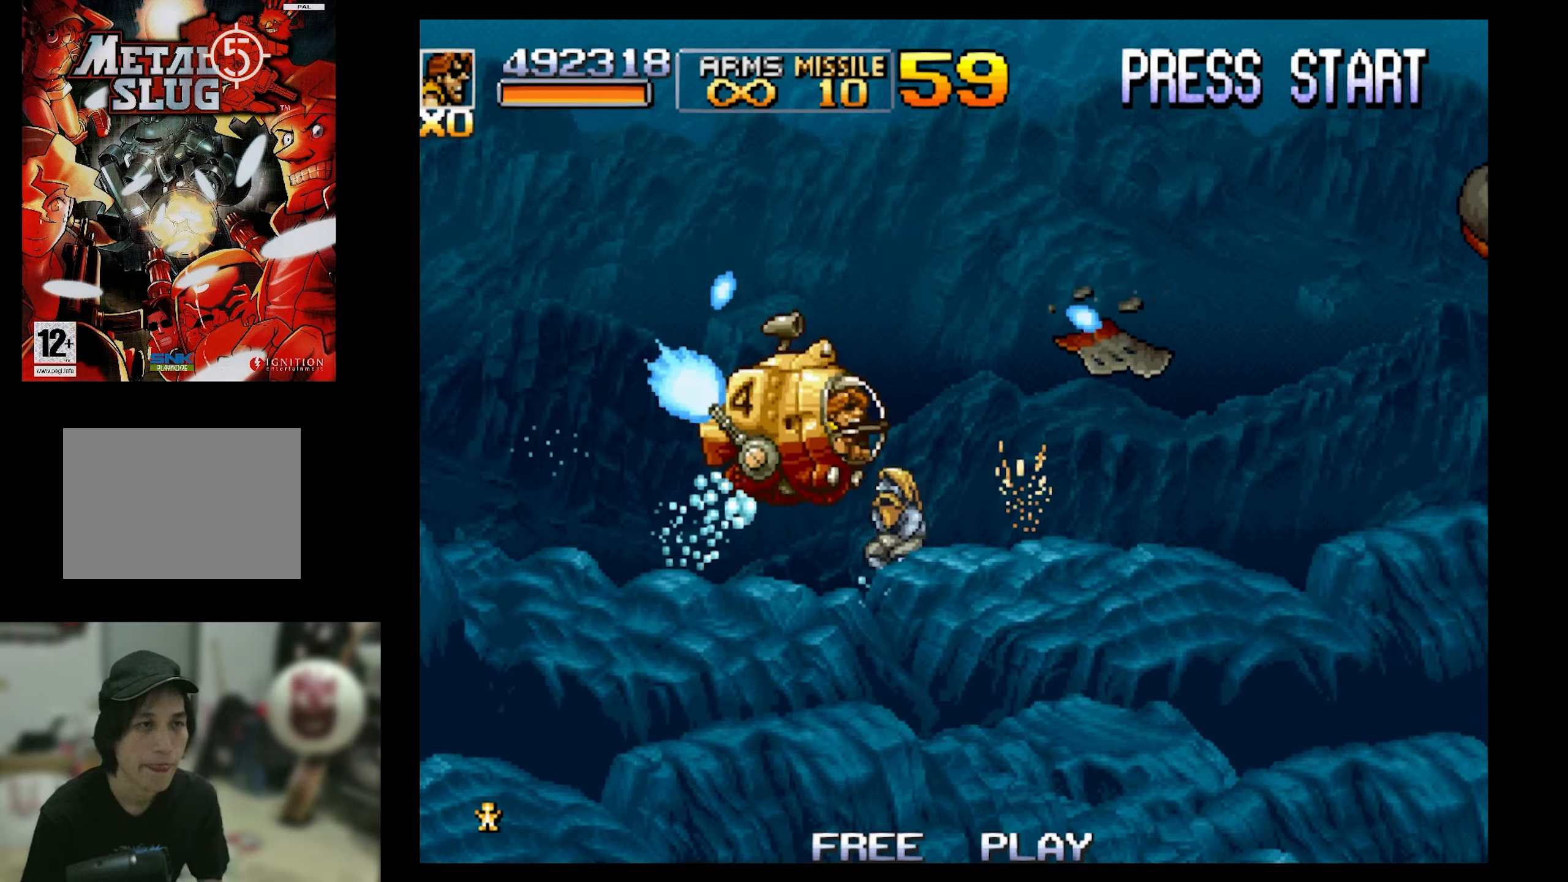
{"buttons": ["SQUARE", "DPAD_DOWN", "DPAD_RIGHT"], "events": [[150, "DPAD_UP", "up"], [267, "DPAD_DOWN", "down"], [267, "DPAD_LEFT", "up"], [267, "SQUARE", "down"], [400, "DPAD_DOWN", "up"], [450, "DPAD_DOWN", "down"], [450, "DPAD_RIGHT", "down"]]}
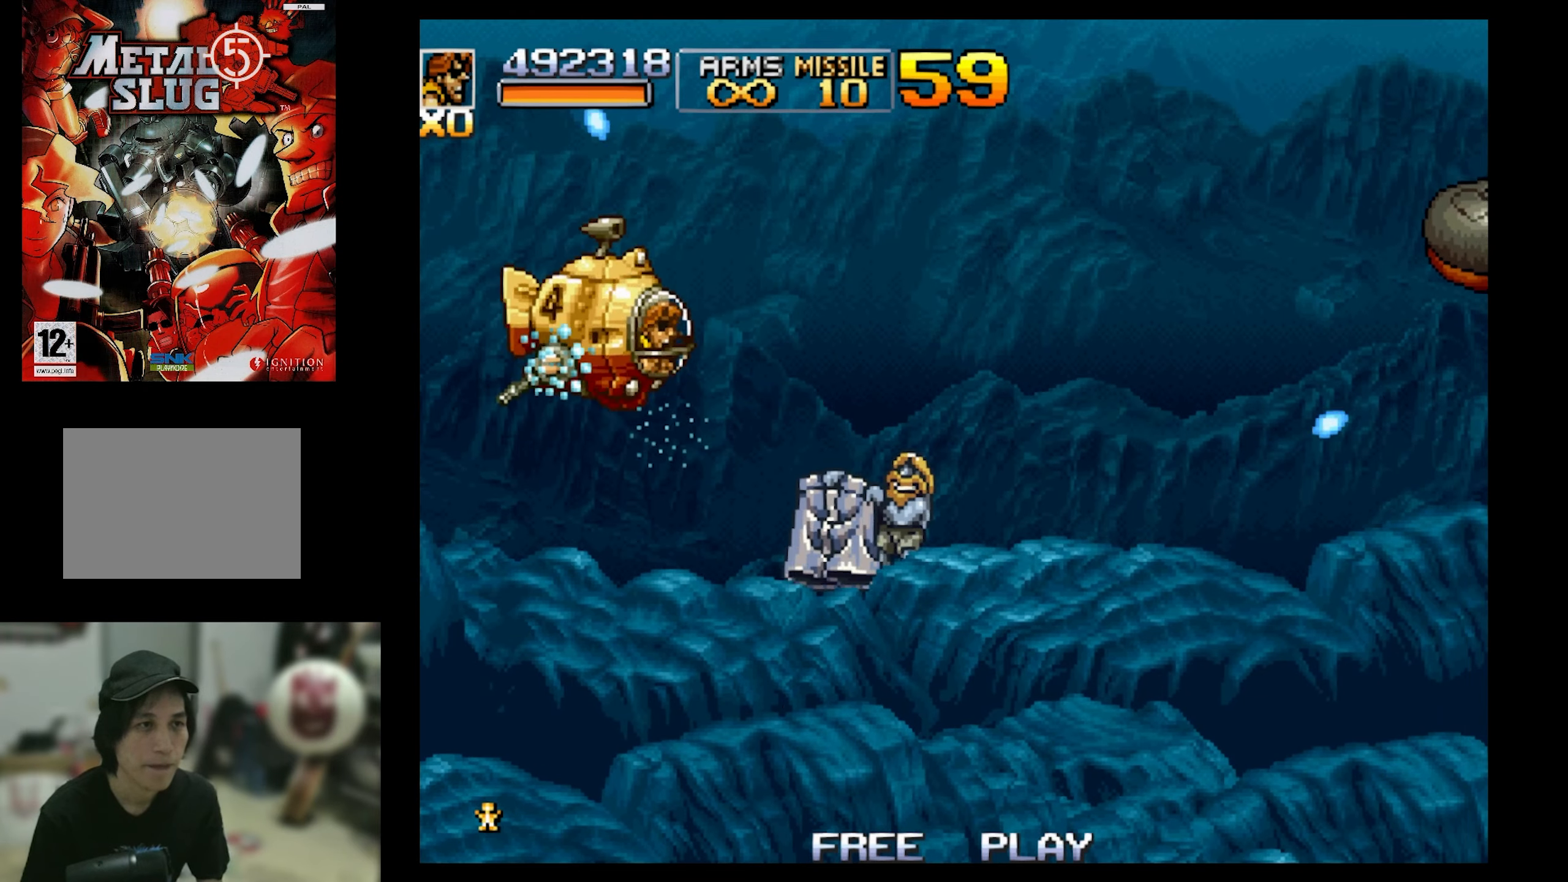
{"buttons": ["SQUARE", "DPAD_RIGHT"], "events": [[350, "DPAD_DOWN", "up"]]}
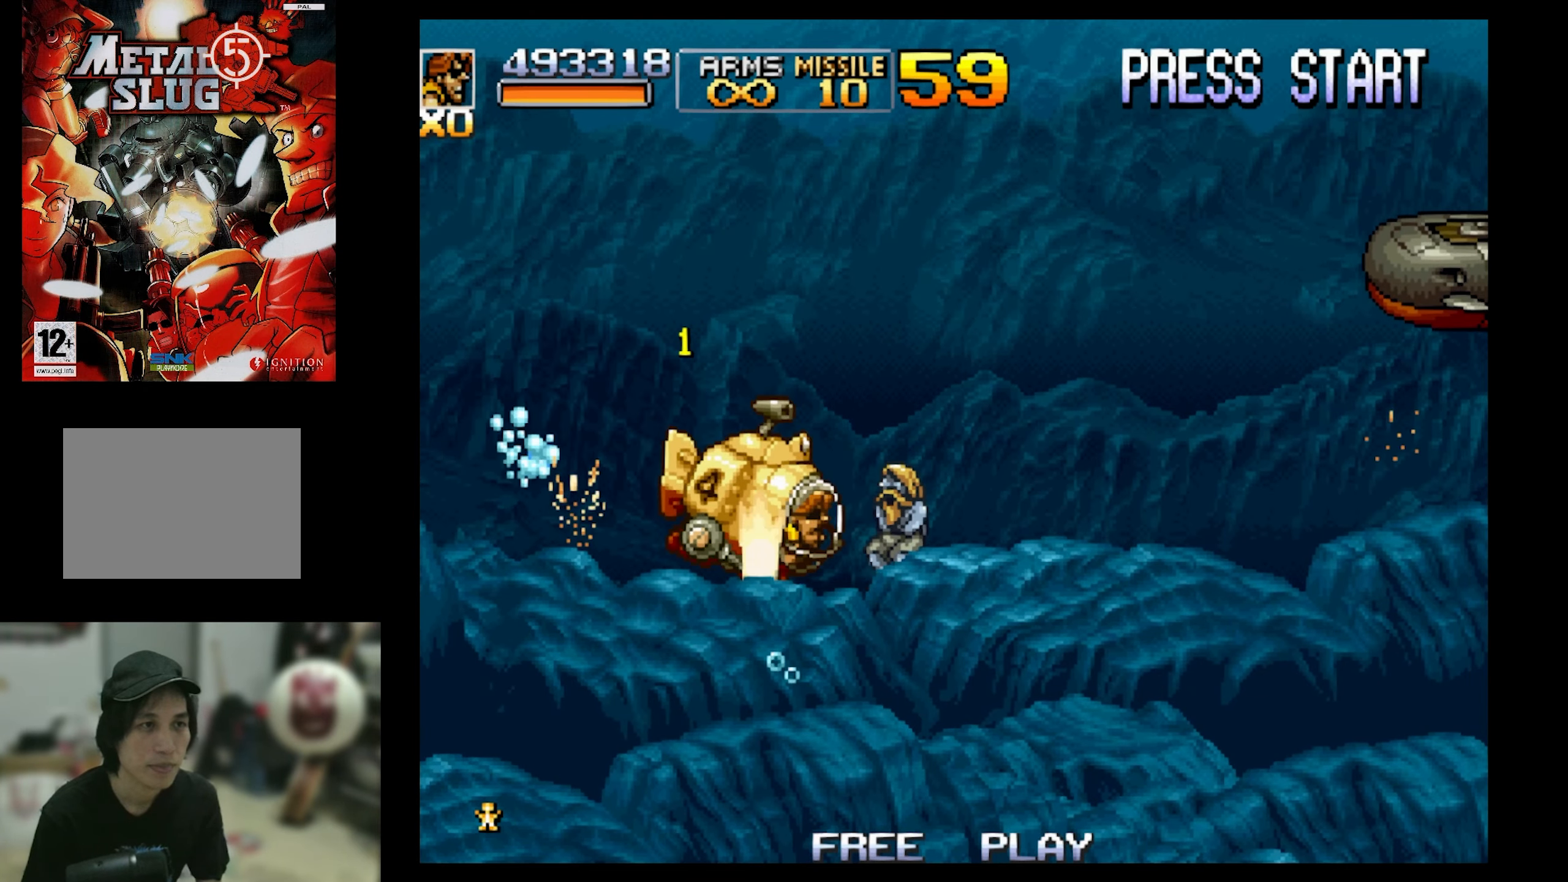
{"buttons": ["SQUARE", "DPAD_RIGHT"], "events": [[133, "DPAD_UP", "down"], [500, "DPAD_UP", "up"]]}
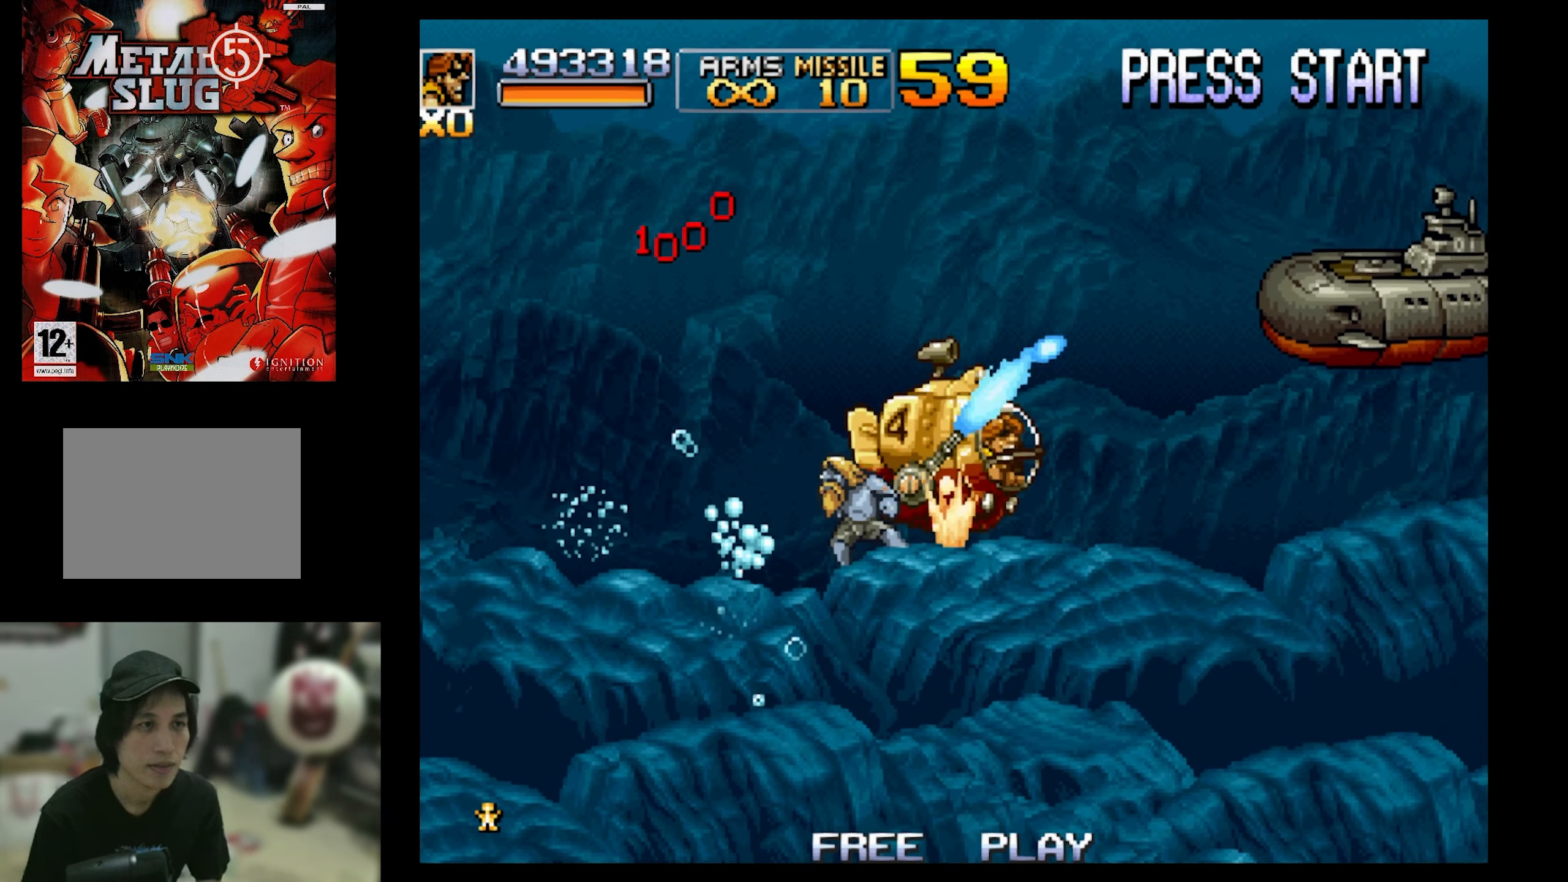
{"buttons": ["SQUARE"], "events": [[167, "DPAD_UP", "down"], [333, "DPAD_RIGHT", "up"], [333, "DPAD_UP", "up"]]}
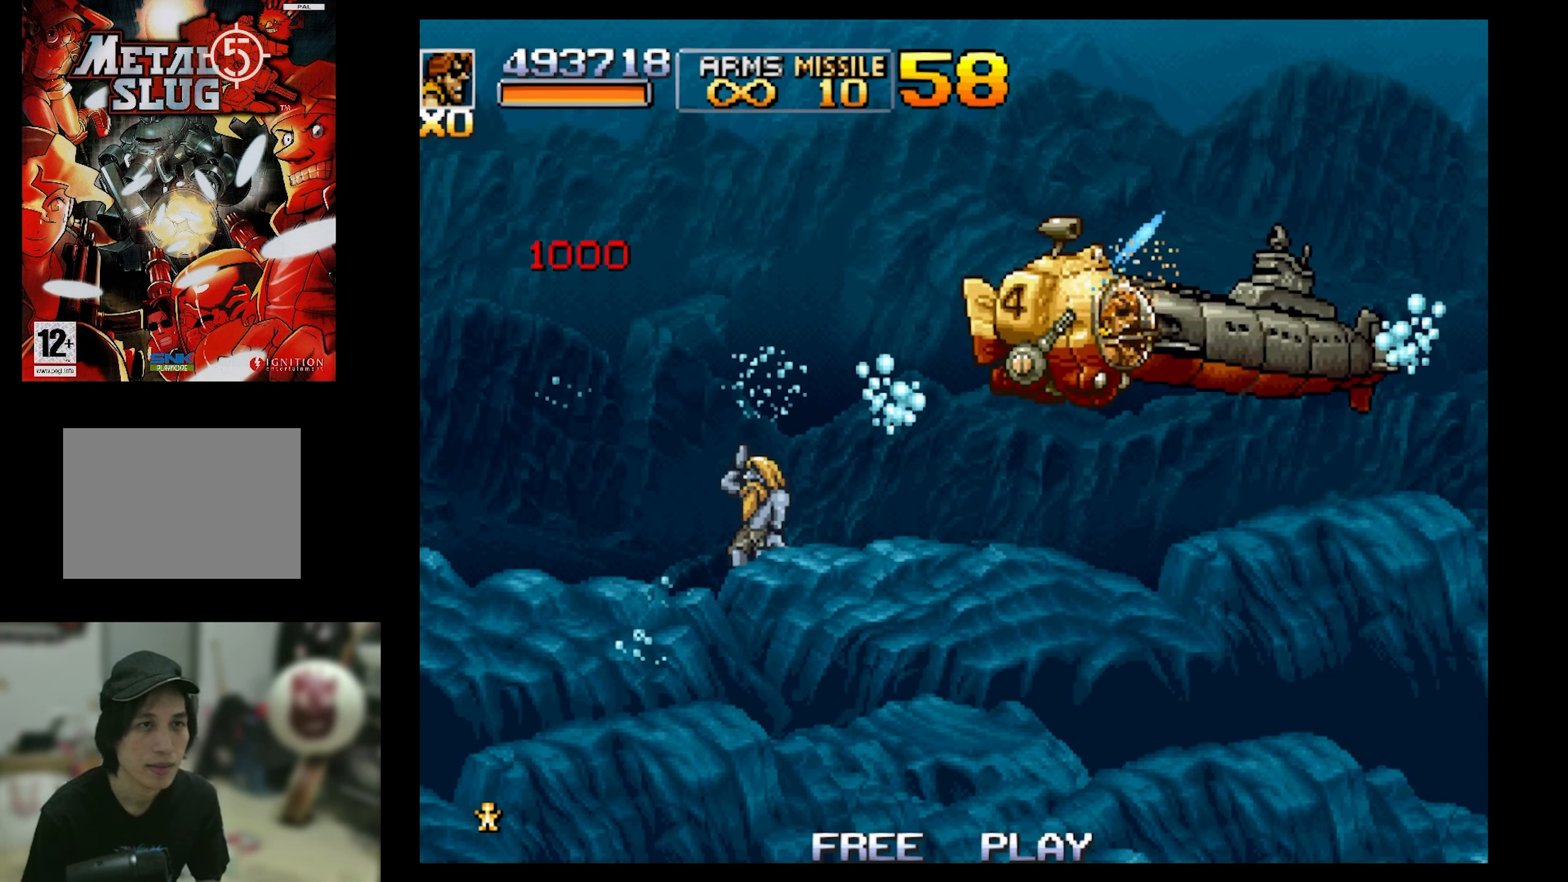
{"buttons": ["SQUARE"], "events": [[83, "DPAD_RIGHT", "down"], [133, "DPAD_RIGHT", "up"]]}
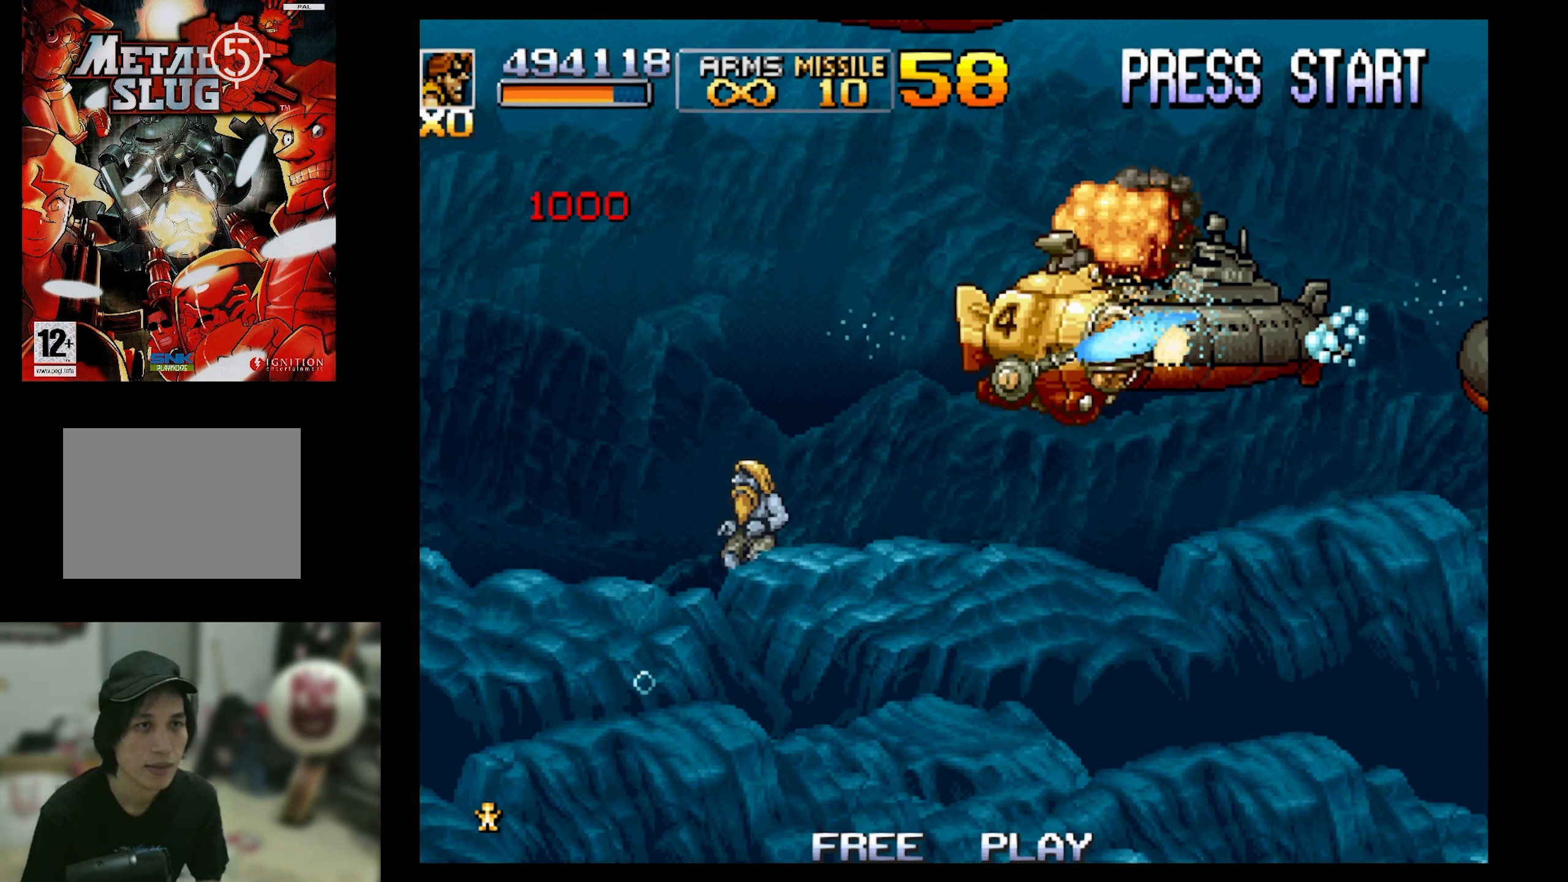
{"buttons": ["SQUARE"], "events": []}
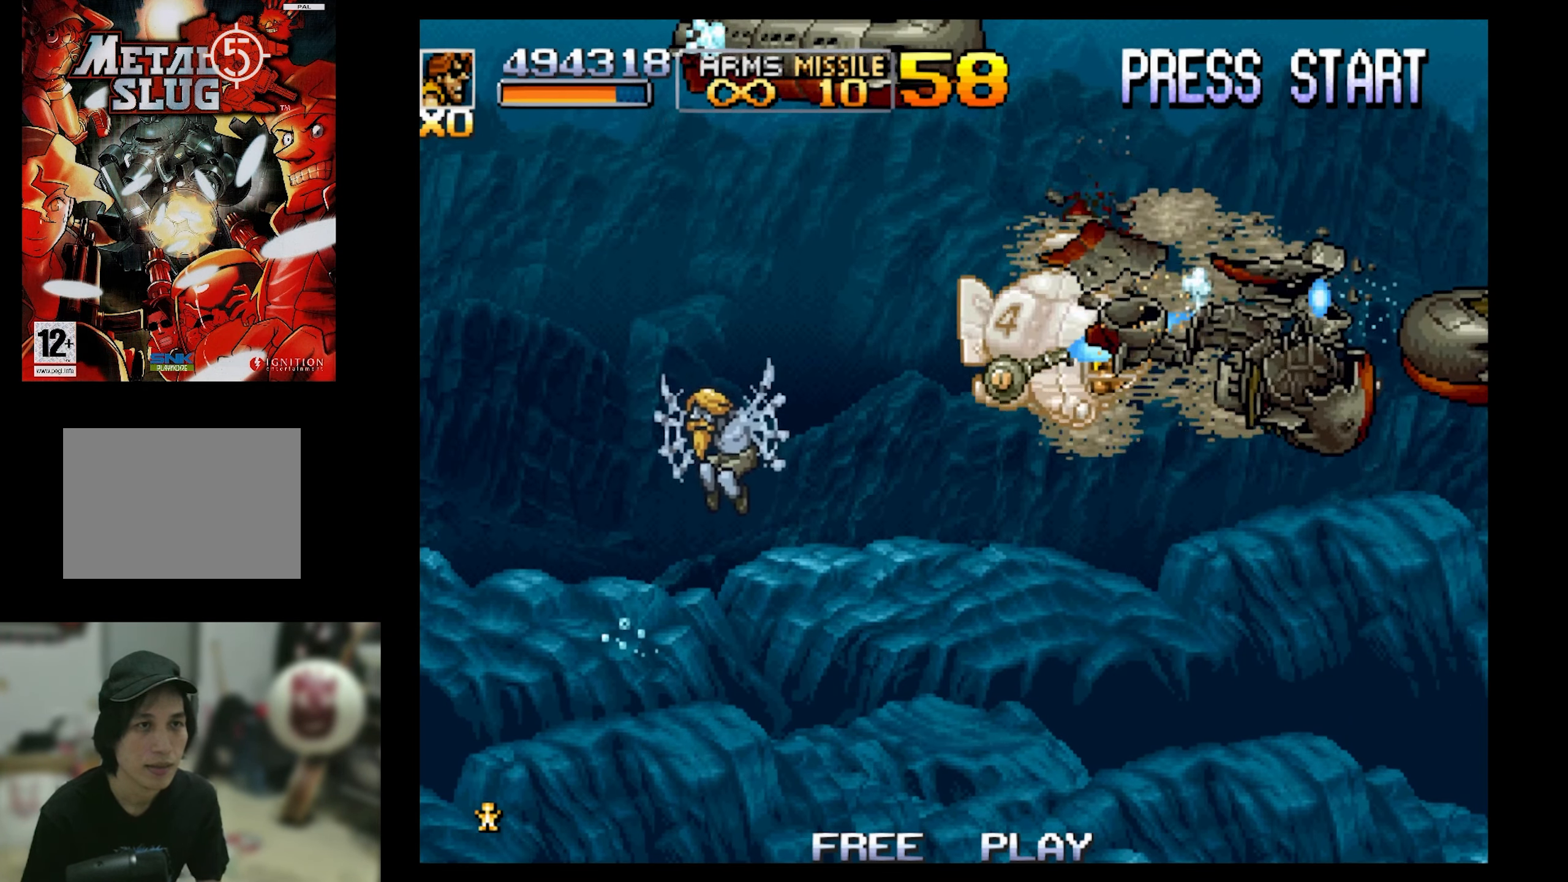
{"buttons": ["SQUARE", "DPAD_UP", "DPAD_LEFT"], "events": [[133, "DPAD_RIGHT", "down"], [183, "DPAD_UP", "down"], [250, "DPAD_LEFT", "down"], [250, "DPAD_RIGHT", "up"]]}
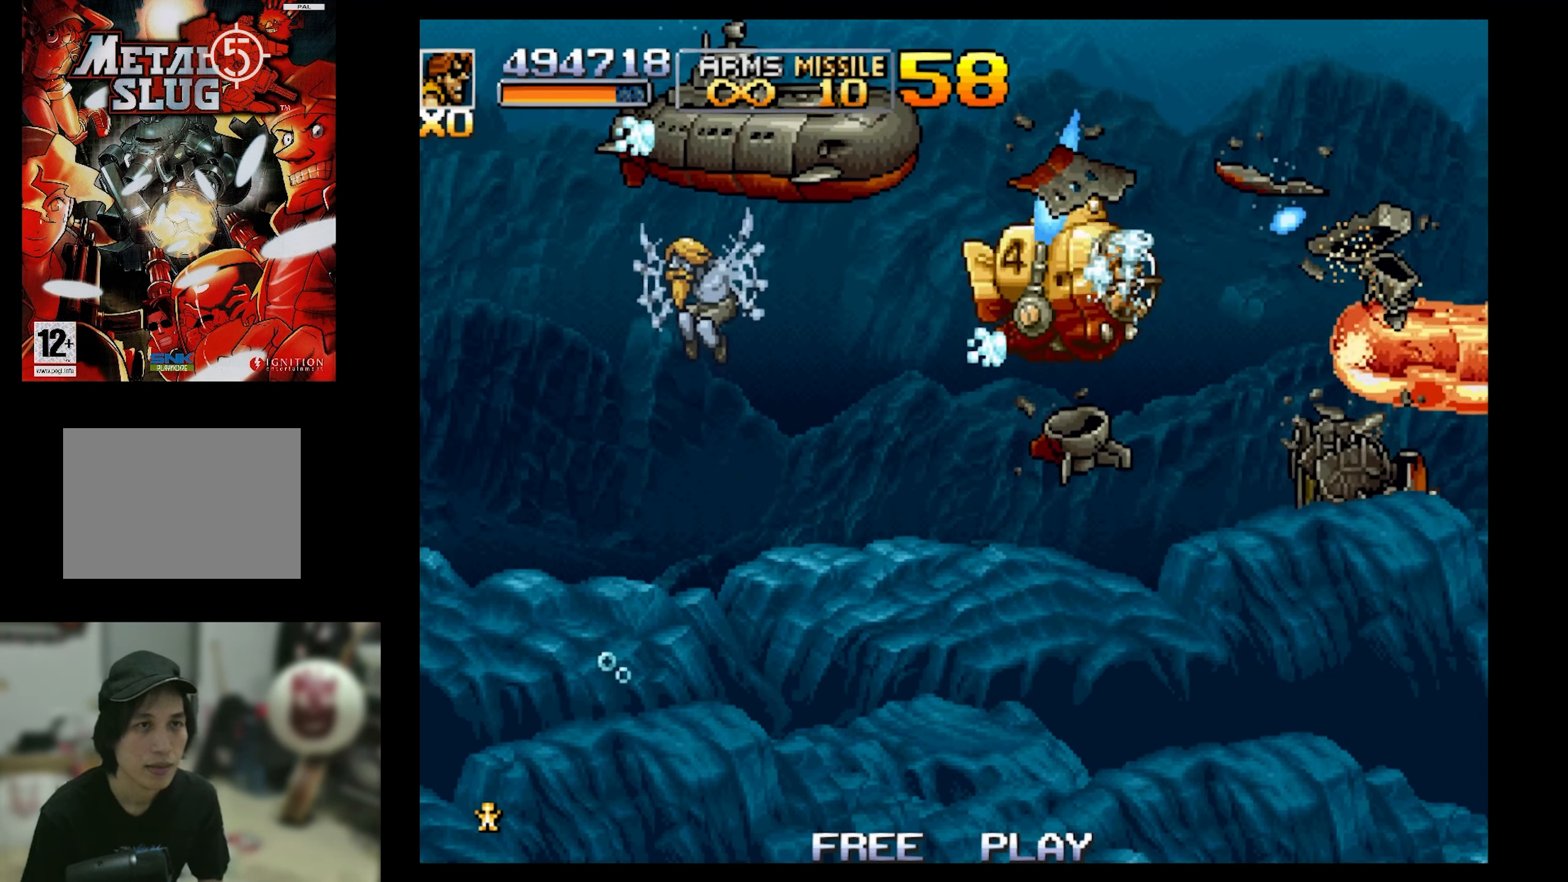
{"buttons": ["DPAD_UP", "DPAD_LEFT"], "events": [[183, "DPAD_UP", "up"], [183, "SQUARE", "up"], [300, "CIRCLE", "down"], [400, "CIRCLE", "up"], [467, "DPAD_UP", "down"]]}
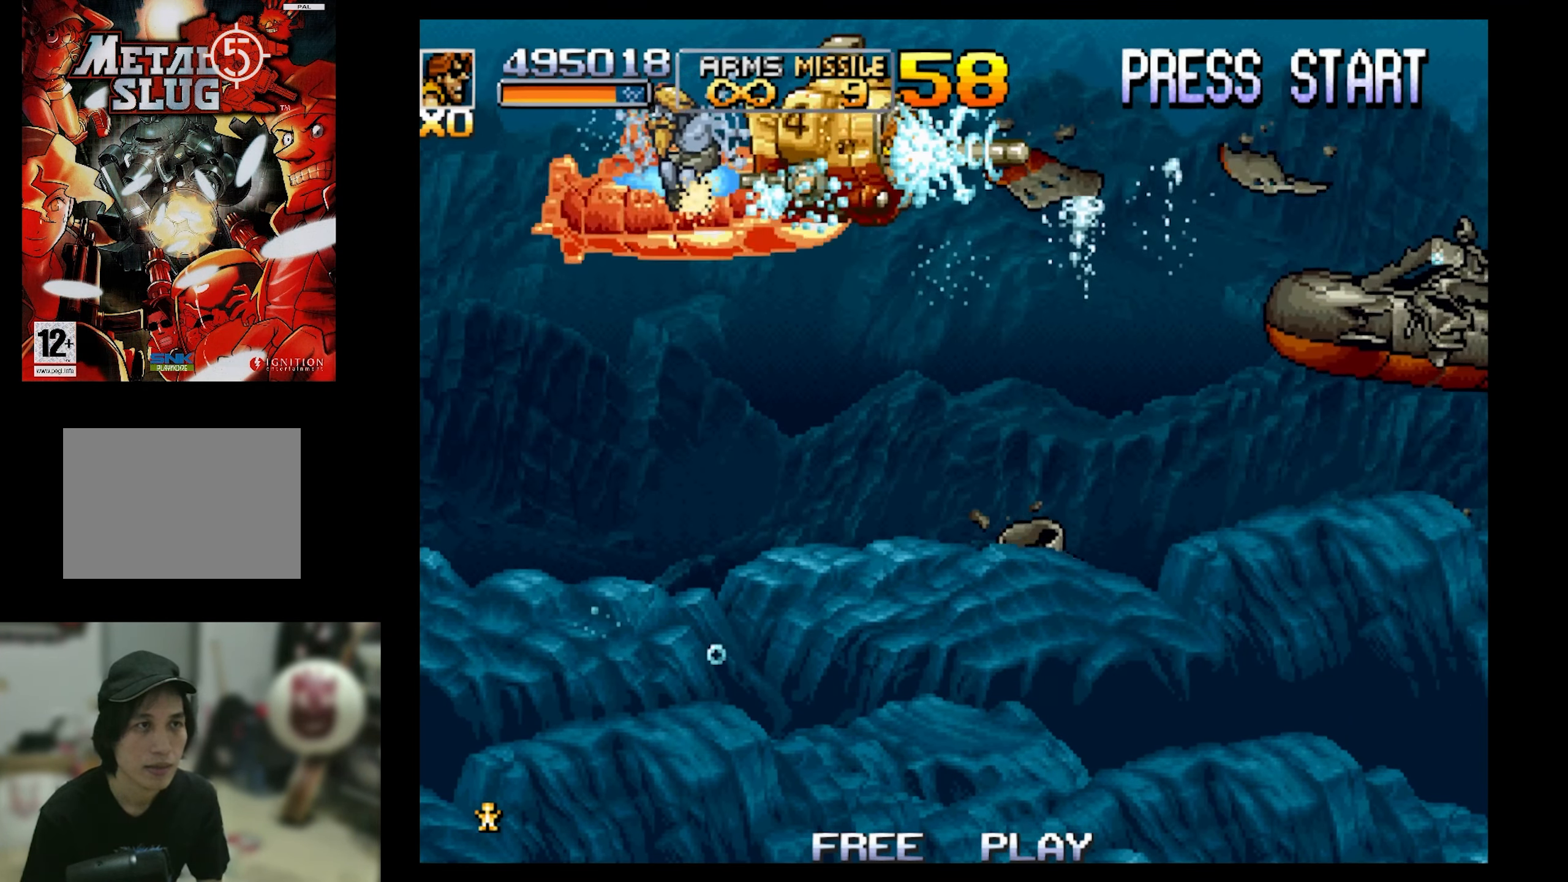
{"buttons": ["SQUARE", "DPAD_LEFT"], "events": [[67, "DPAD_UP", "up"], [67, "SQUARE", "down"]]}
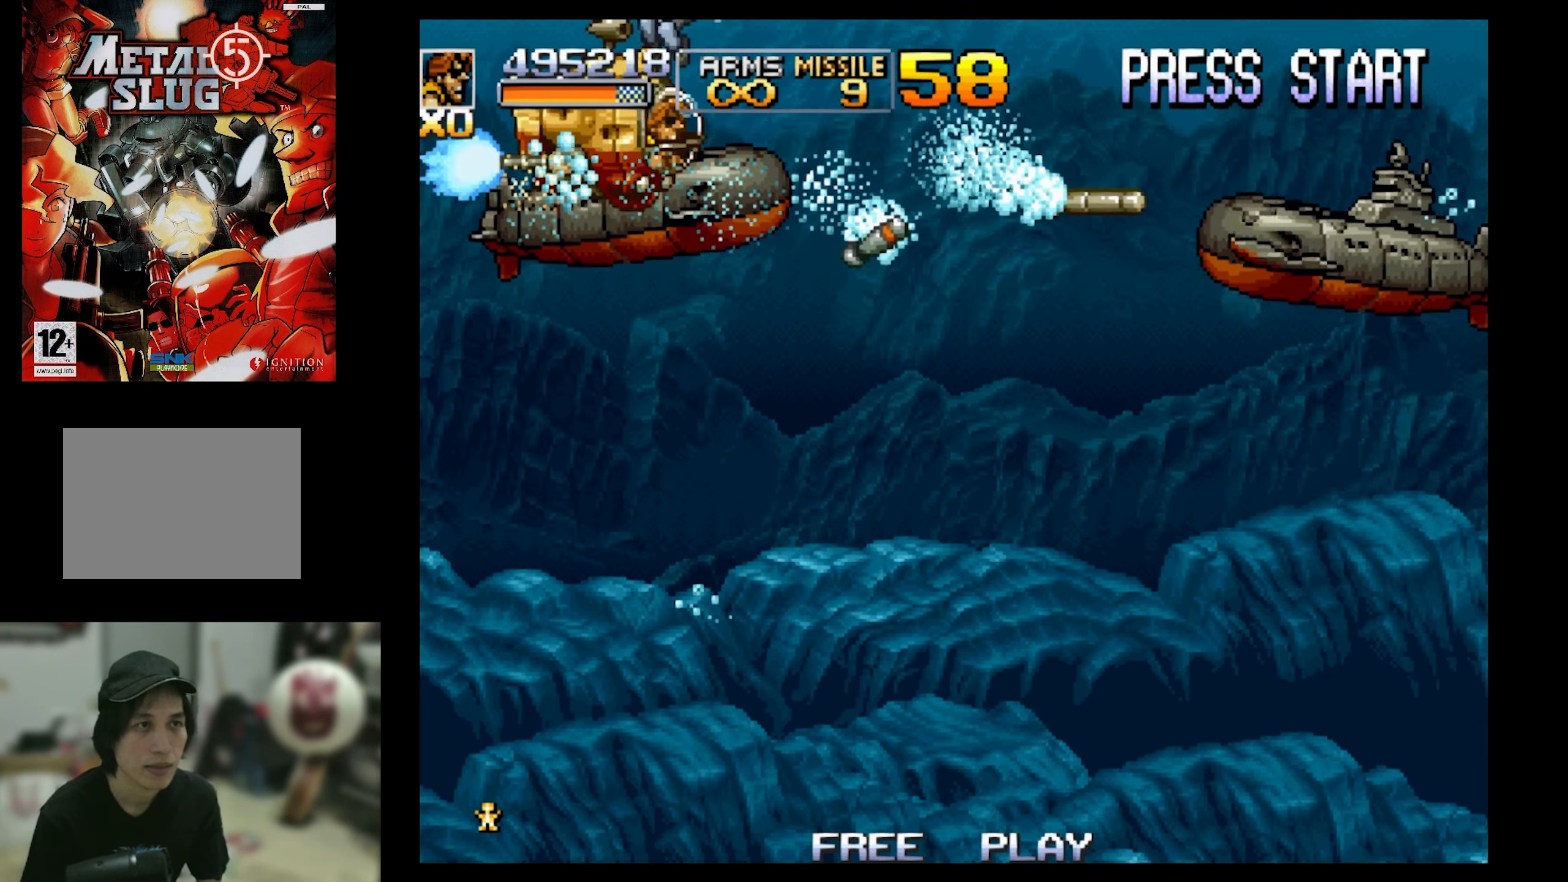
{"buttons": ["SQUARE", "DPAD_UP", "DPAD_RIGHT"], "events": [[150, "DPAD_DOWN", "down"], [300, "DPAD_DOWN", "up"], [300, "DPAD_LEFT", "up"], [300, "DPAD_RIGHT", "down"], [367, "DPAD_UP", "down"]]}
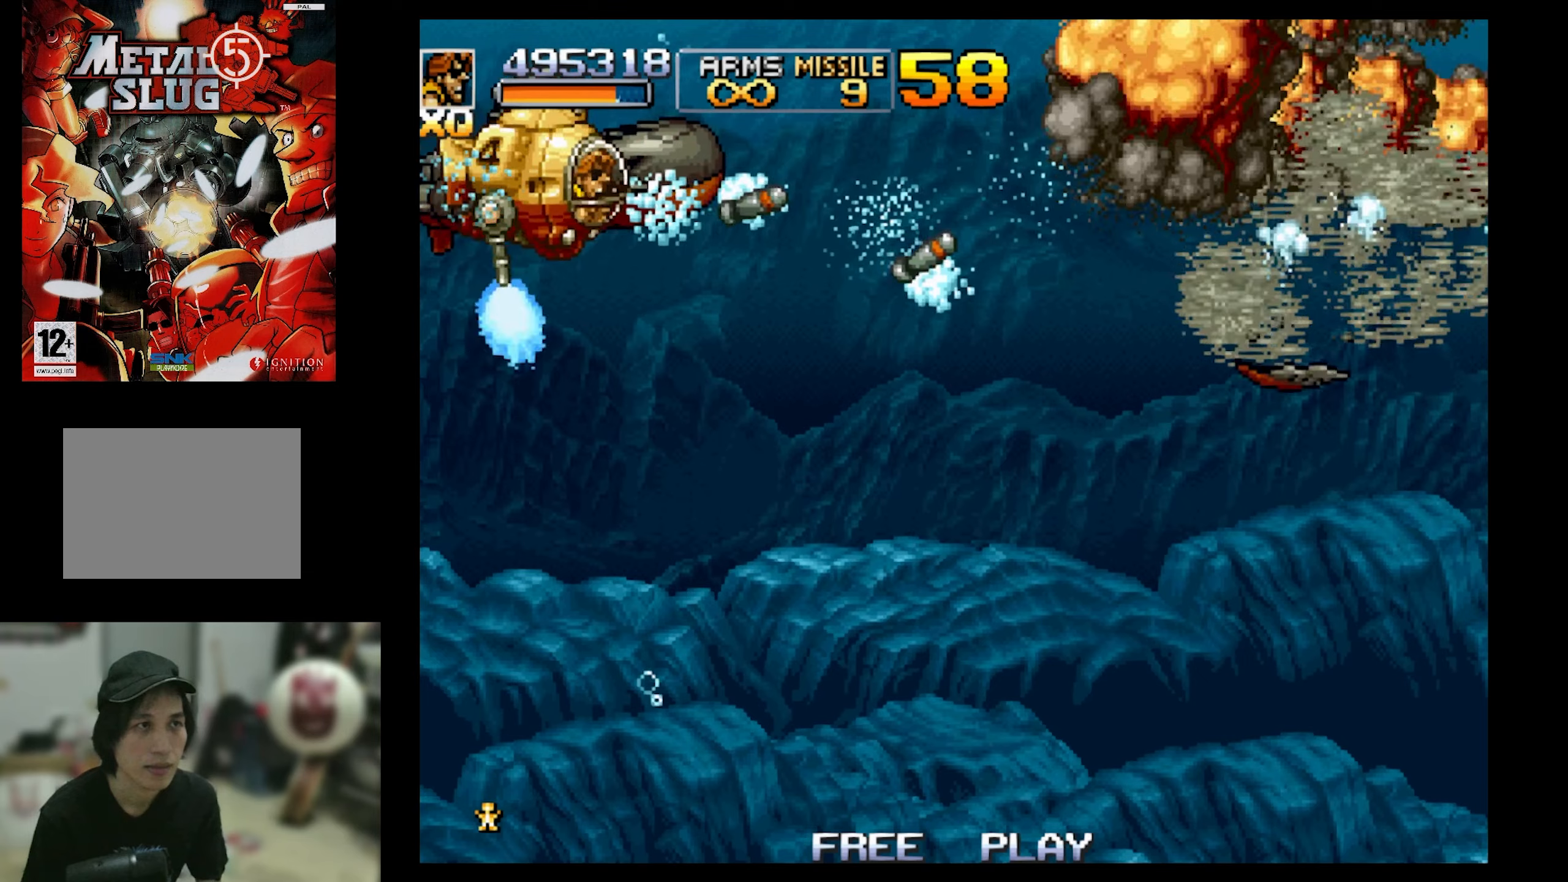
{"buttons": ["SQUARE"], "events": [[50, "DPAD_RIGHT", "up"], [167, "DPAD_UP", "up"], [217, "DPAD_LEFT", "down"], [217, "DPAD_UP", "down"], [467, "DPAD_LEFT", "up"], [467, "DPAD_UP", "up"]]}
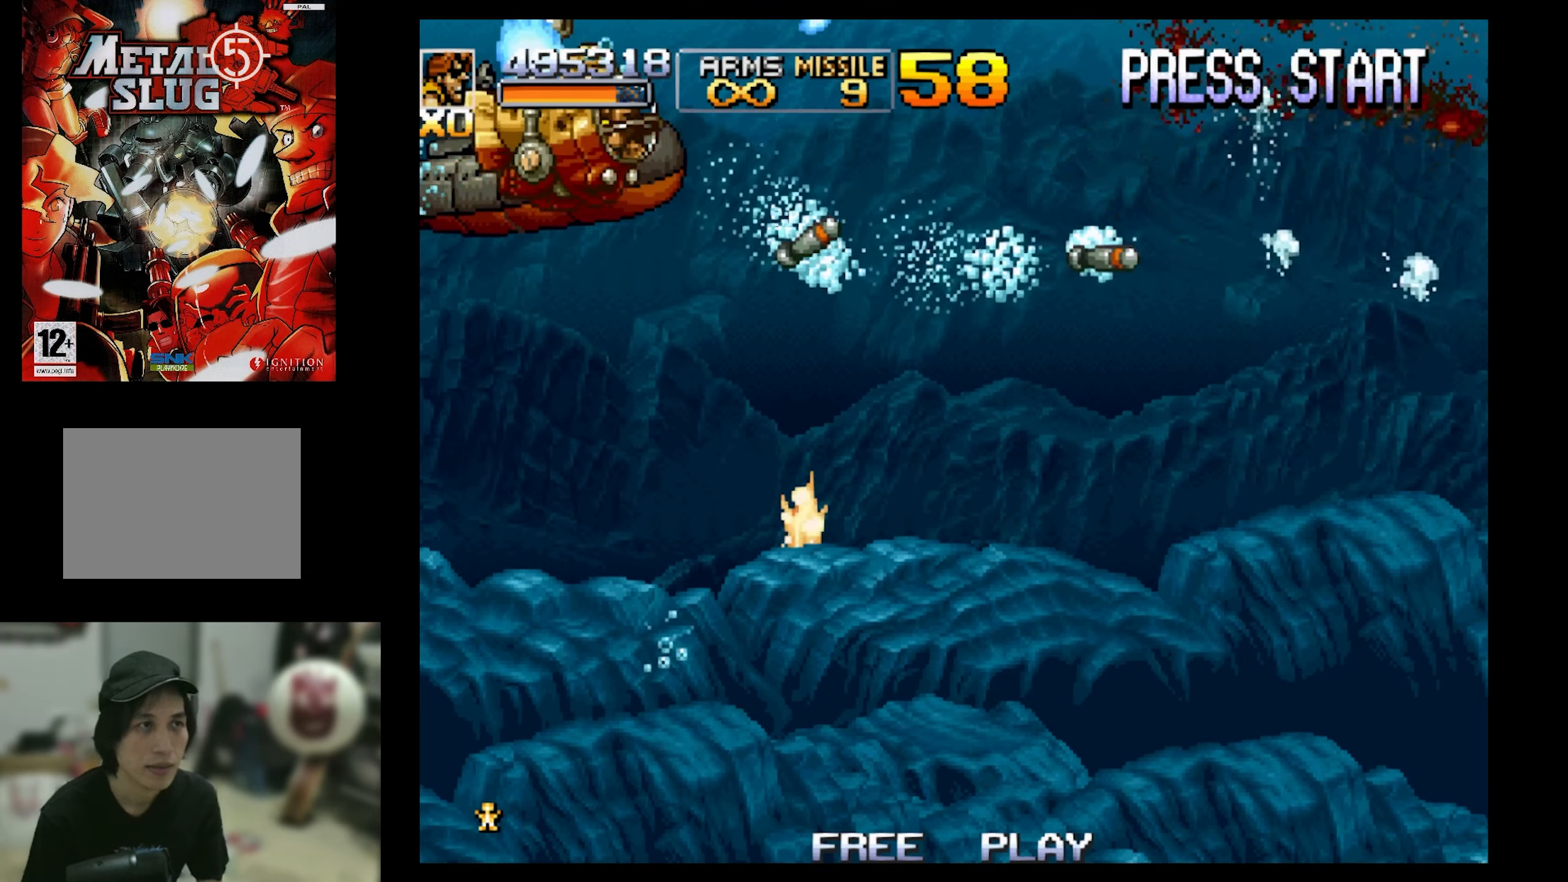
{"buttons": ["SQUARE", "DPAD_UP", "DPAD_LEFT"], "events": [[67, "DPAD_LEFT", "down"], [134, "DPAD_UP", "down"], [184, "DPAD_UP", "up"], [400, "DPAD_UP", "down"]]}
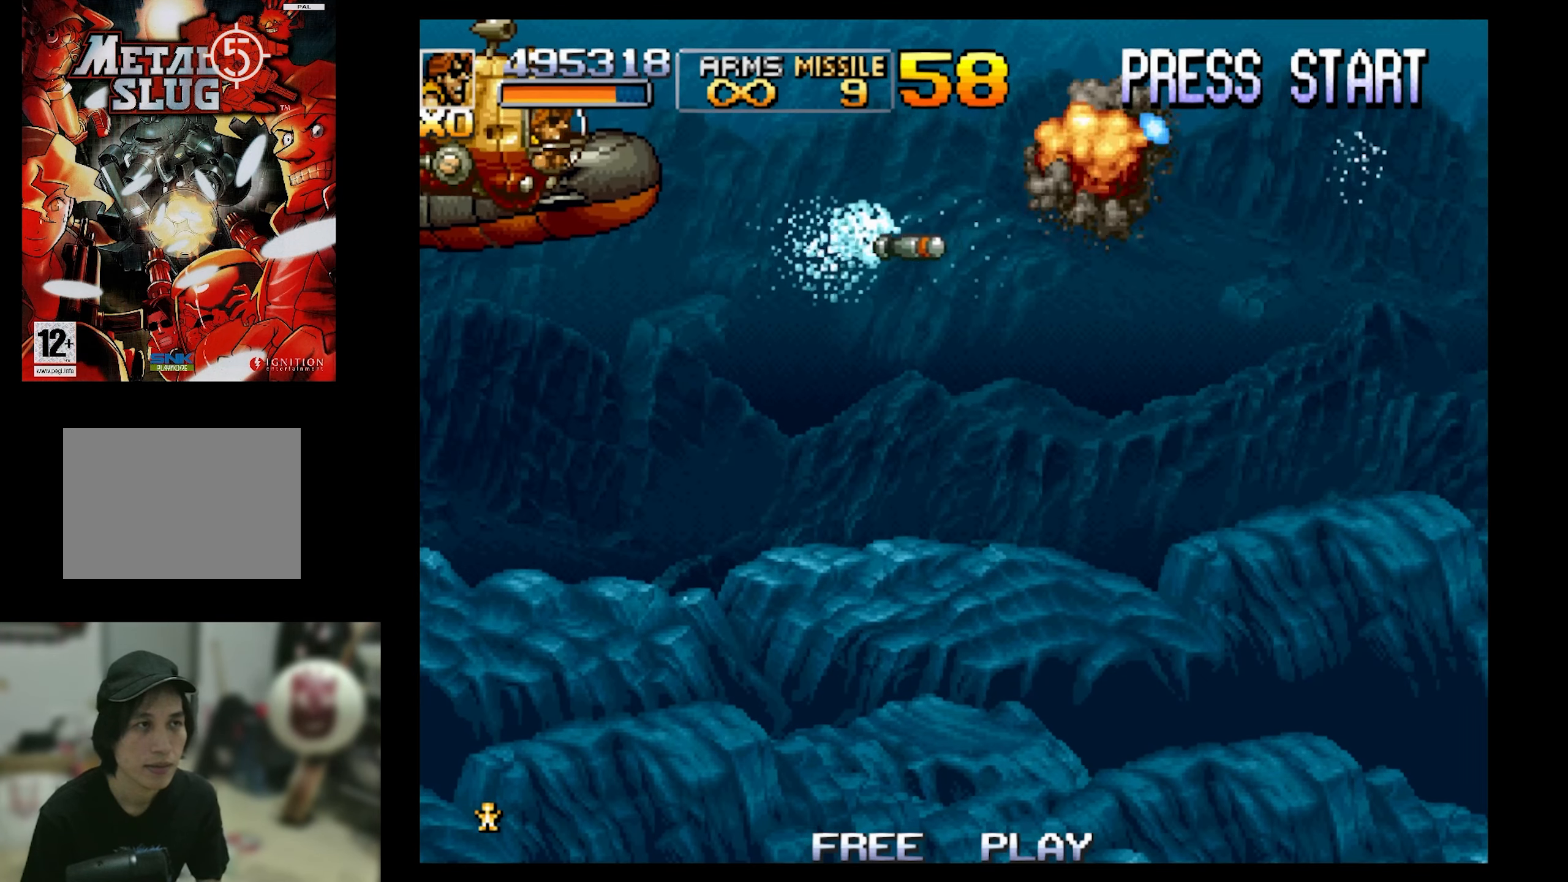
{"buttons": ["SQUARE", "DPAD_LEFT"], "events": [[34, "DPAD_LEFT", "up"], [34, "DPAD_RIGHT", "down"], [134, "DPAD_RIGHT", "up"], [184, "DPAD_DOWN", "down"], [184, "DPAD_LEFT", "down"], [184, "DPAD_UP", "up"], [417, "DPAD_DOWN", "up"]]}
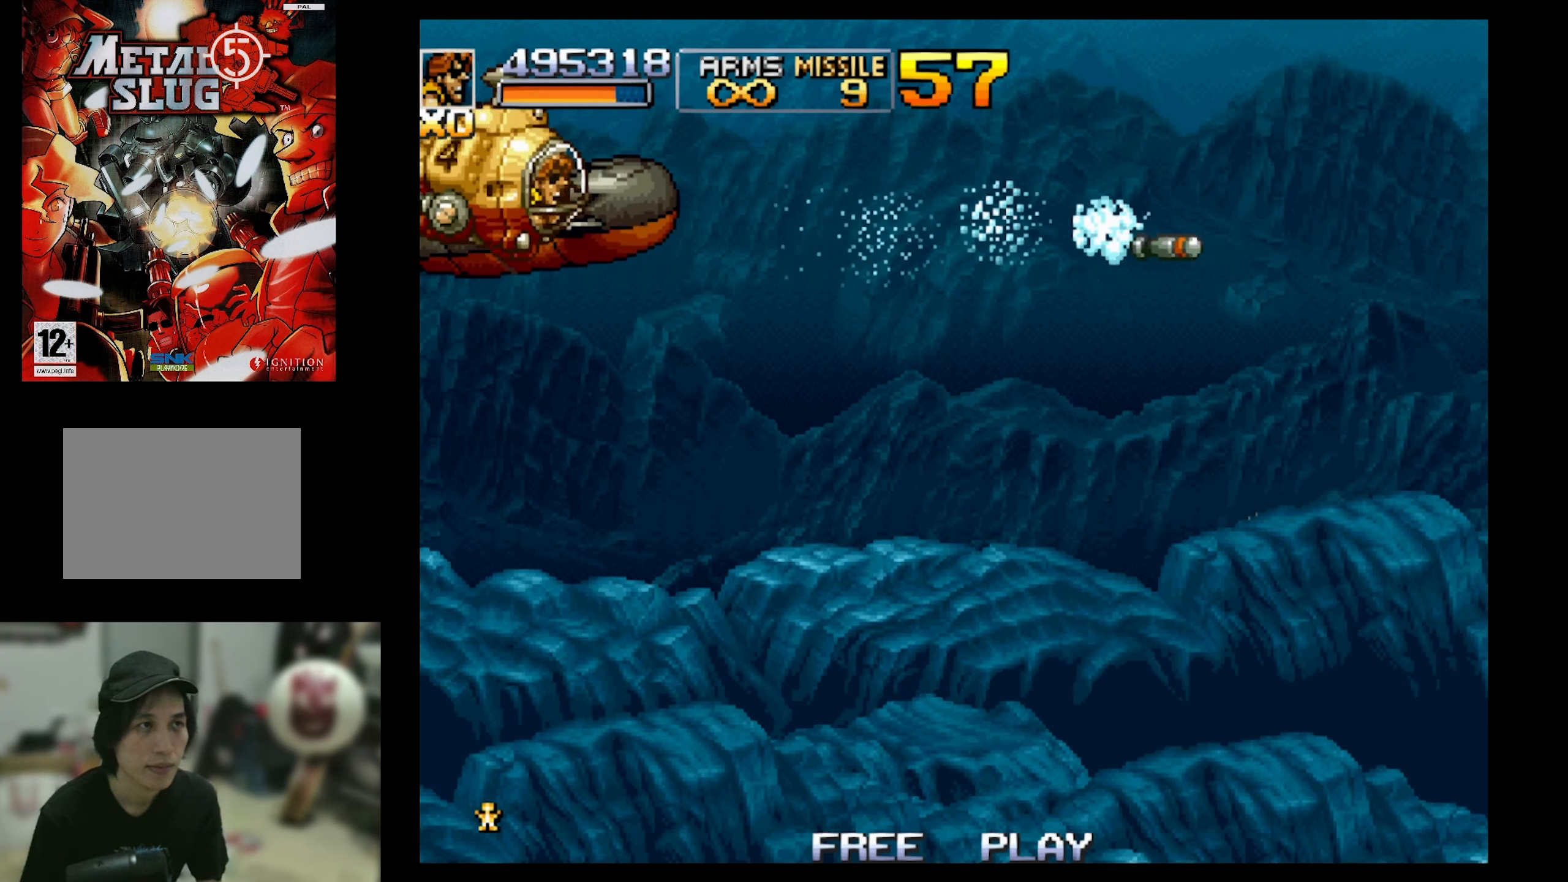
{"buttons": ["SQUARE", "DPAD_RIGHT"], "events": [[184, "DPAD_LEFT", "up"], [500, "DPAD_RIGHT", "down"]]}
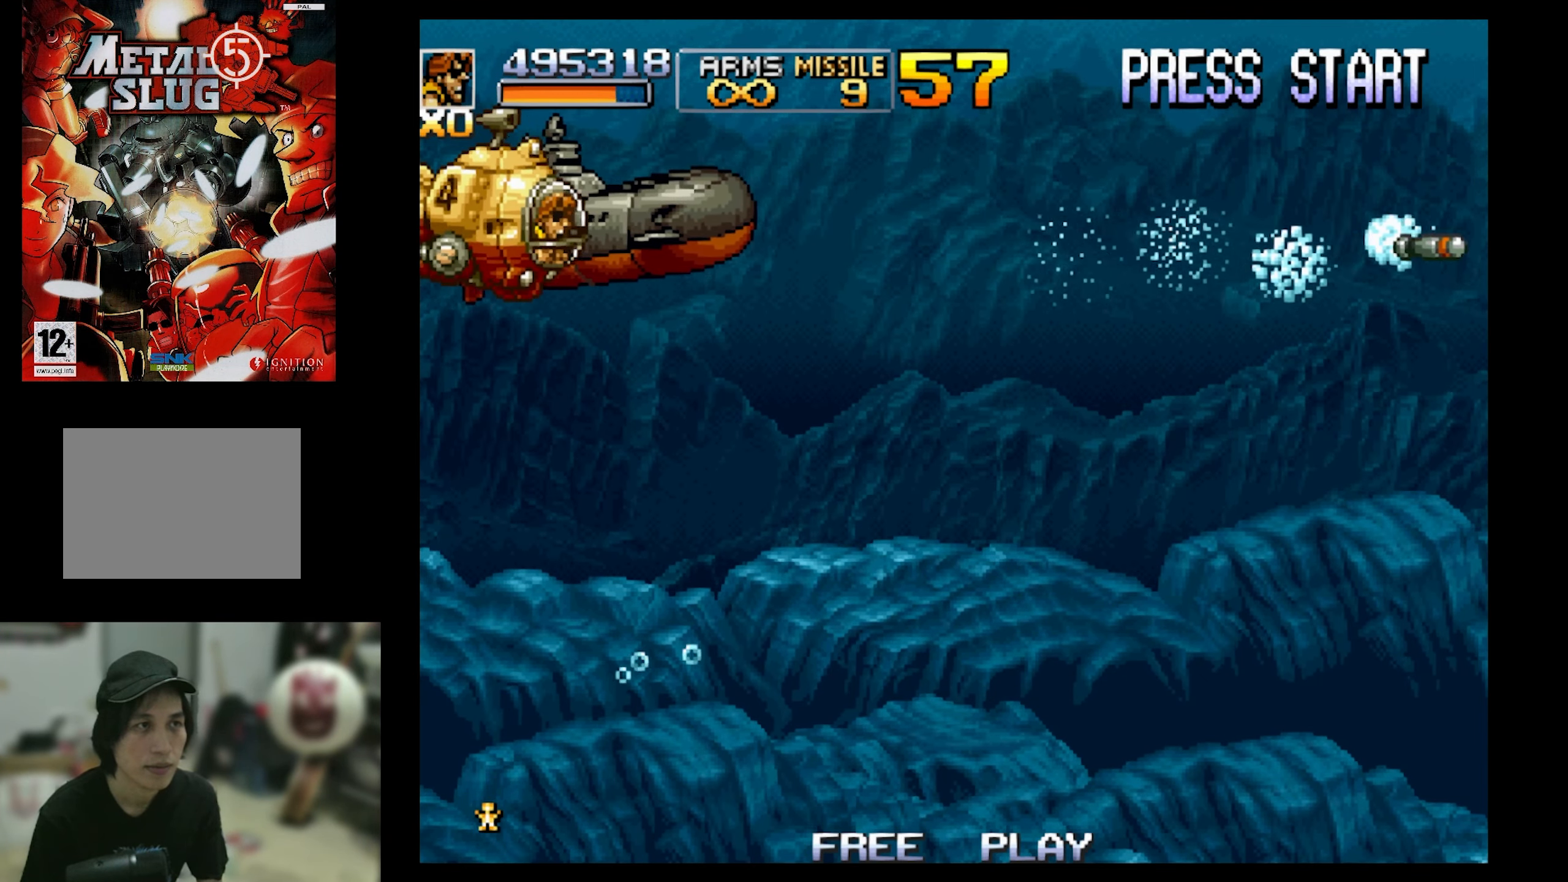
{"buttons": ["SQUARE"], "events": [[400, "DPAD_RIGHT", "up"]]}
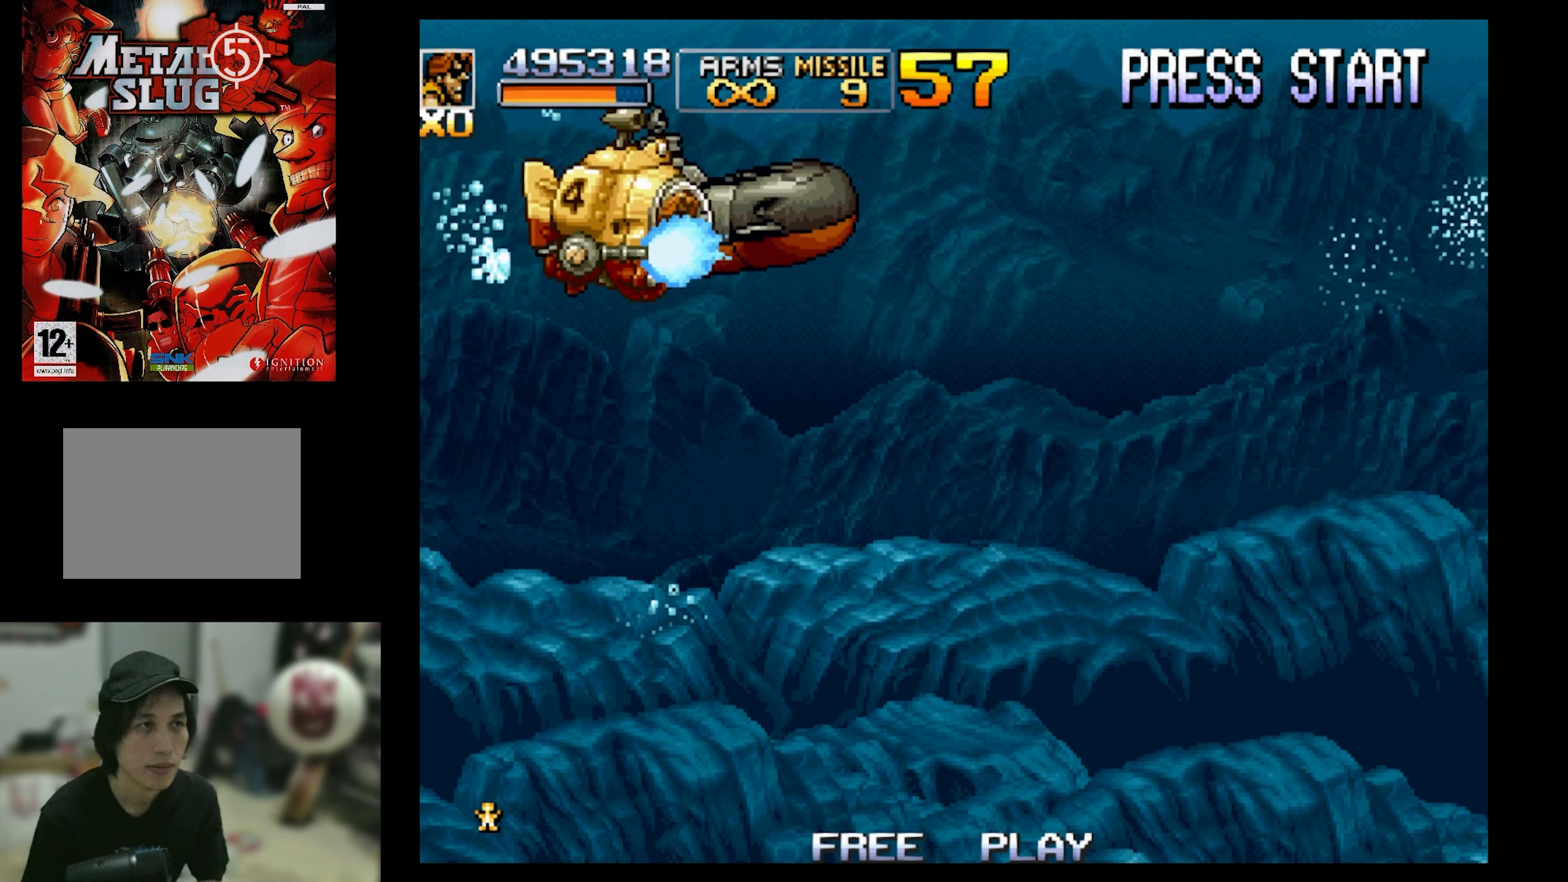
{"buttons": ["SQUARE"], "events": []}
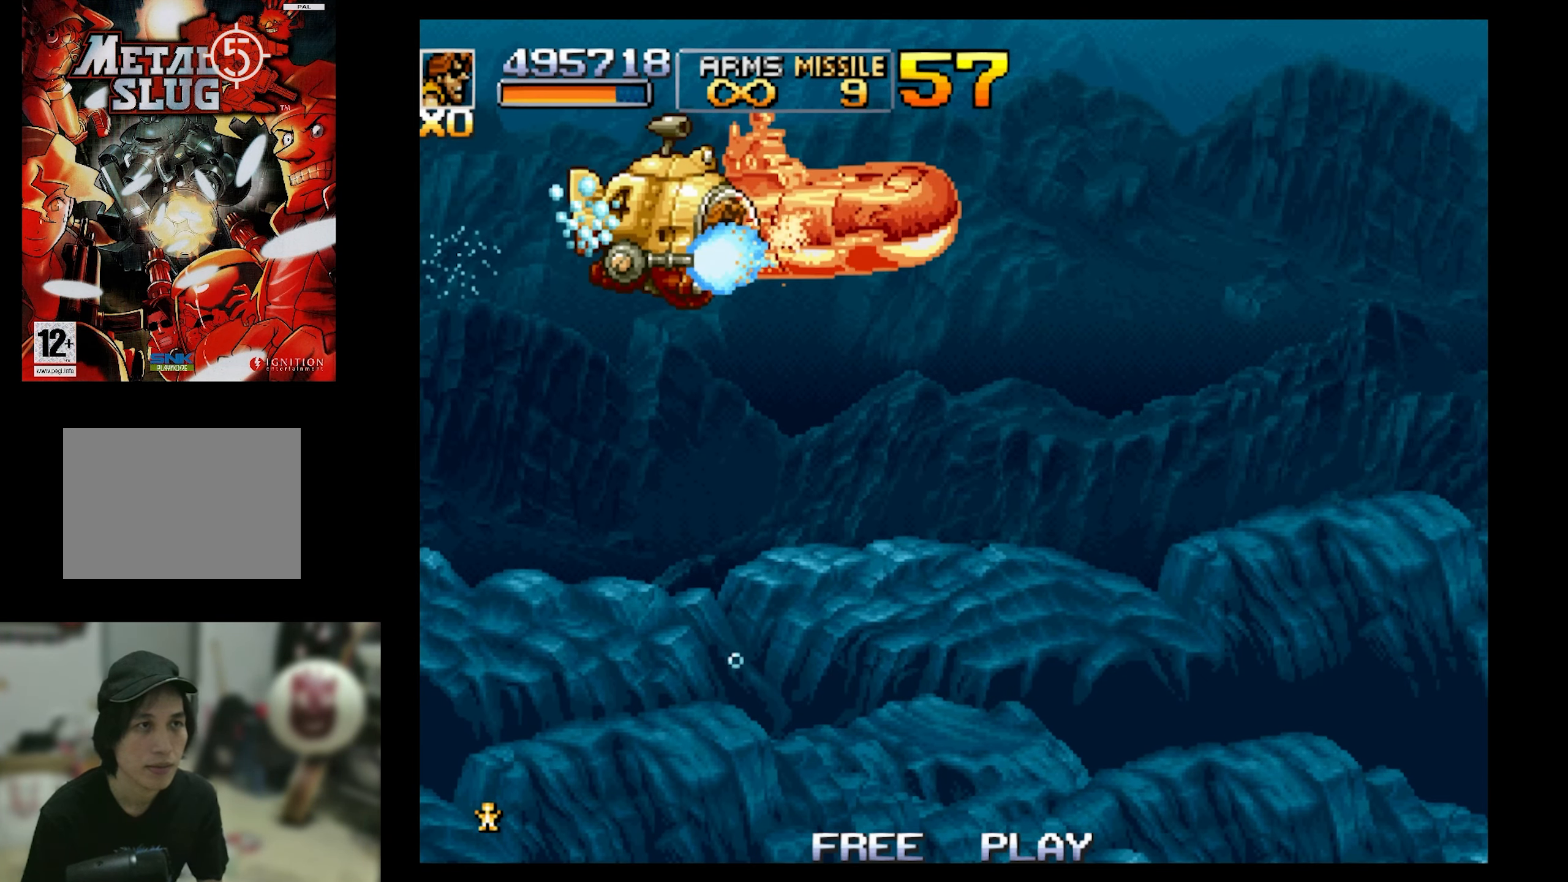
{"buttons": ["SQUARE"], "events": []}